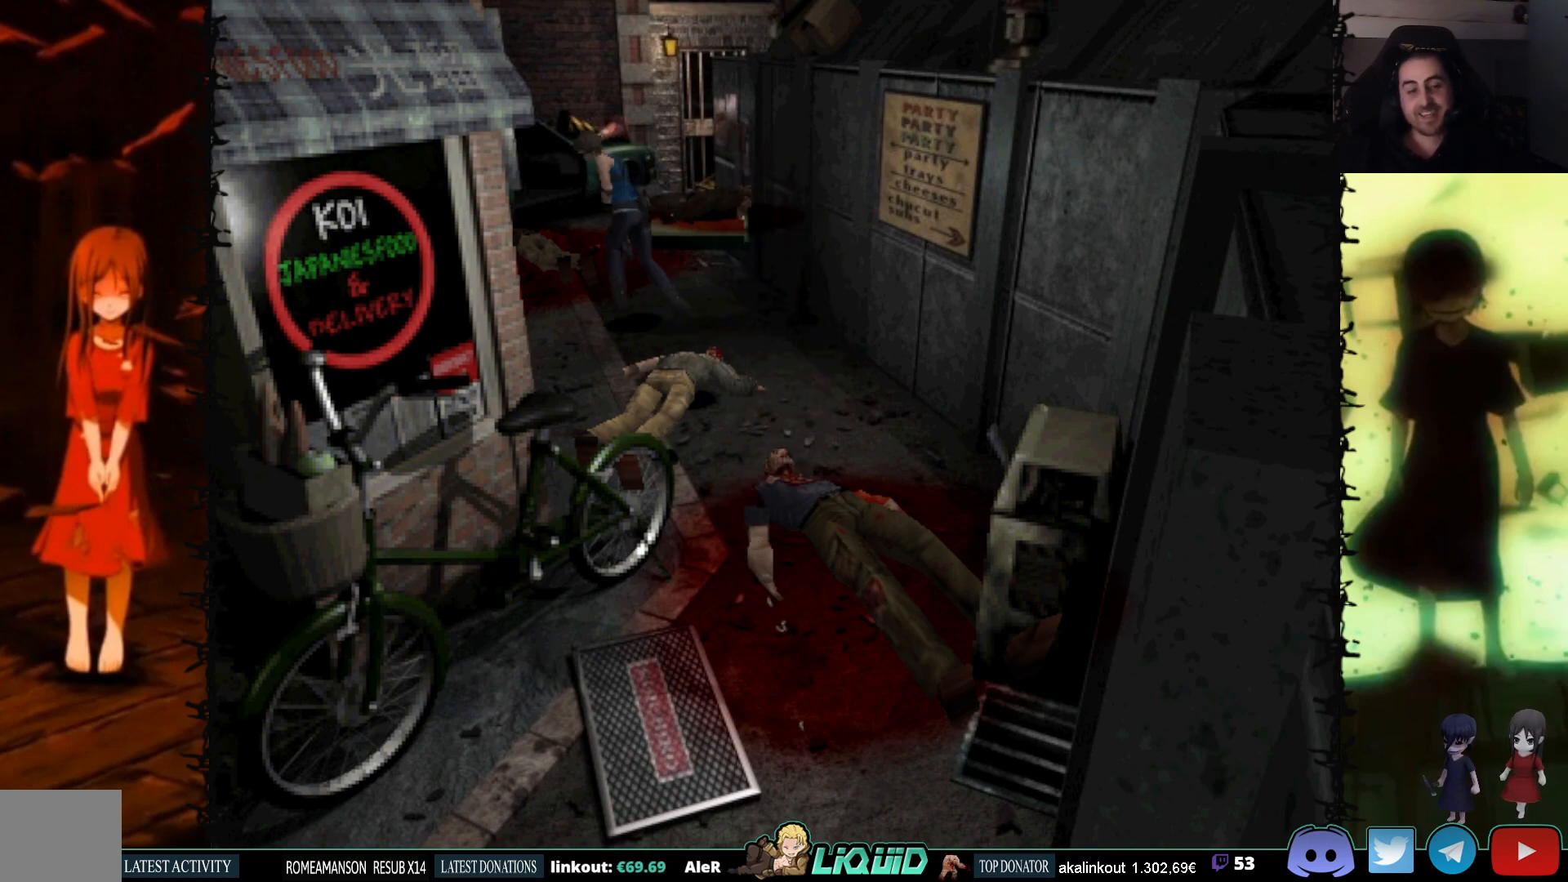
Gameplay with a controller (PlayStation layout); each line is a JSON object with the inputs held at the frame after it. "events" lists button and stick changes between this image and that frame as [ms after this image, input, new state], when the widget could be followed in between. Not read: left_stick right_stick.
{"buttons": ["SQUARE", "DPAD_UP", "DPAD_RIGHT"], "events": [[367, "DPAD_RIGHT", "down"]]}
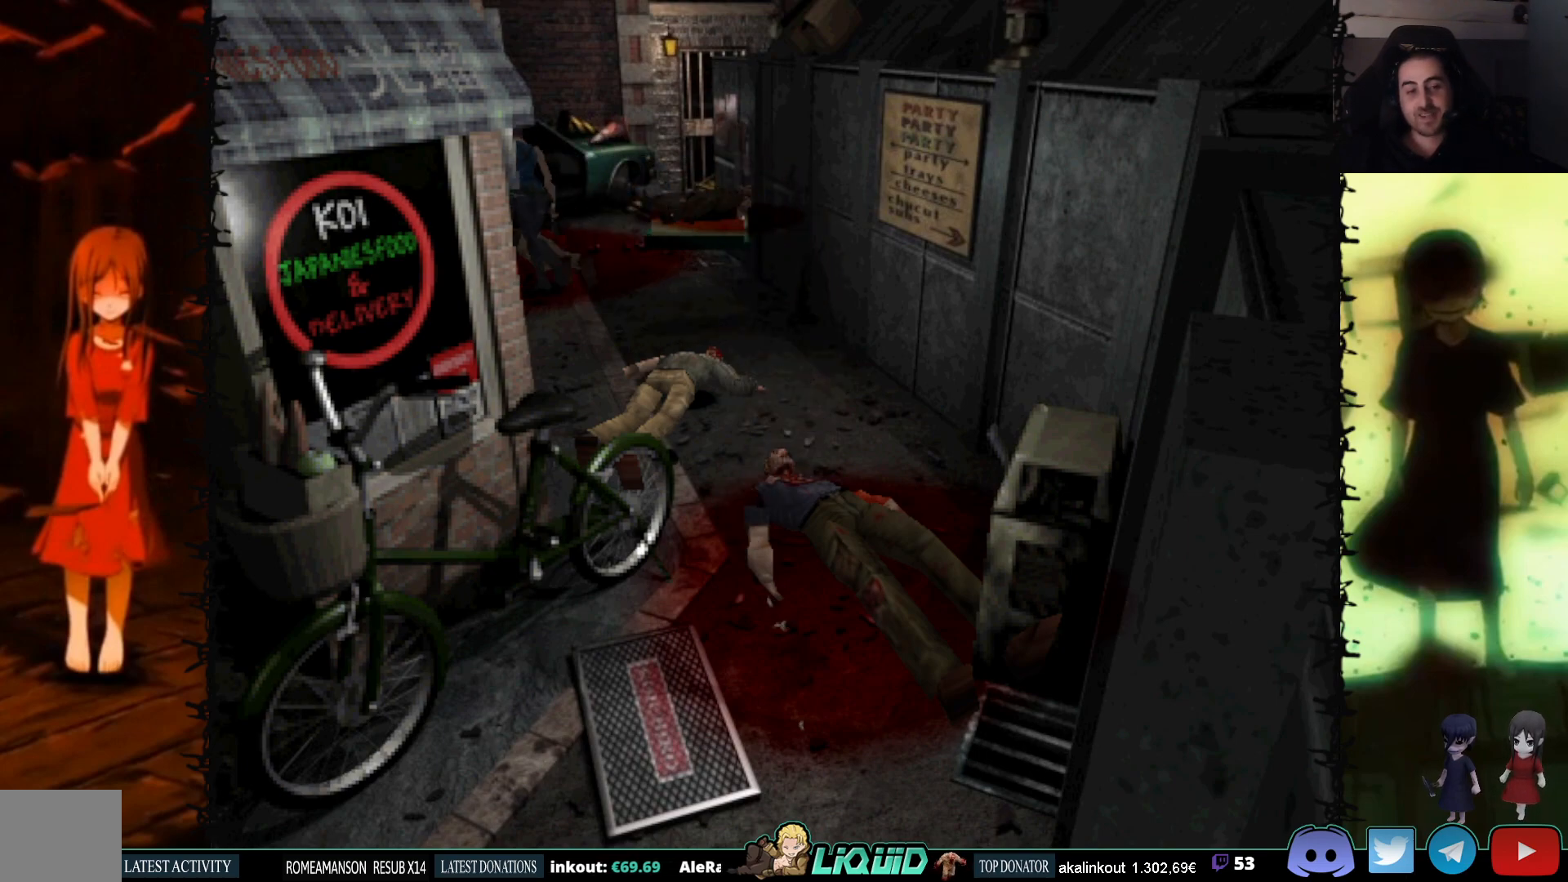
{"buttons": ["SQUARE", "DPAD_UP", "DPAD_RIGHT"], "events": [[50, "DPAD_RIGHT", "up"], [433, "DPAD_RIGHT", "down"]]}
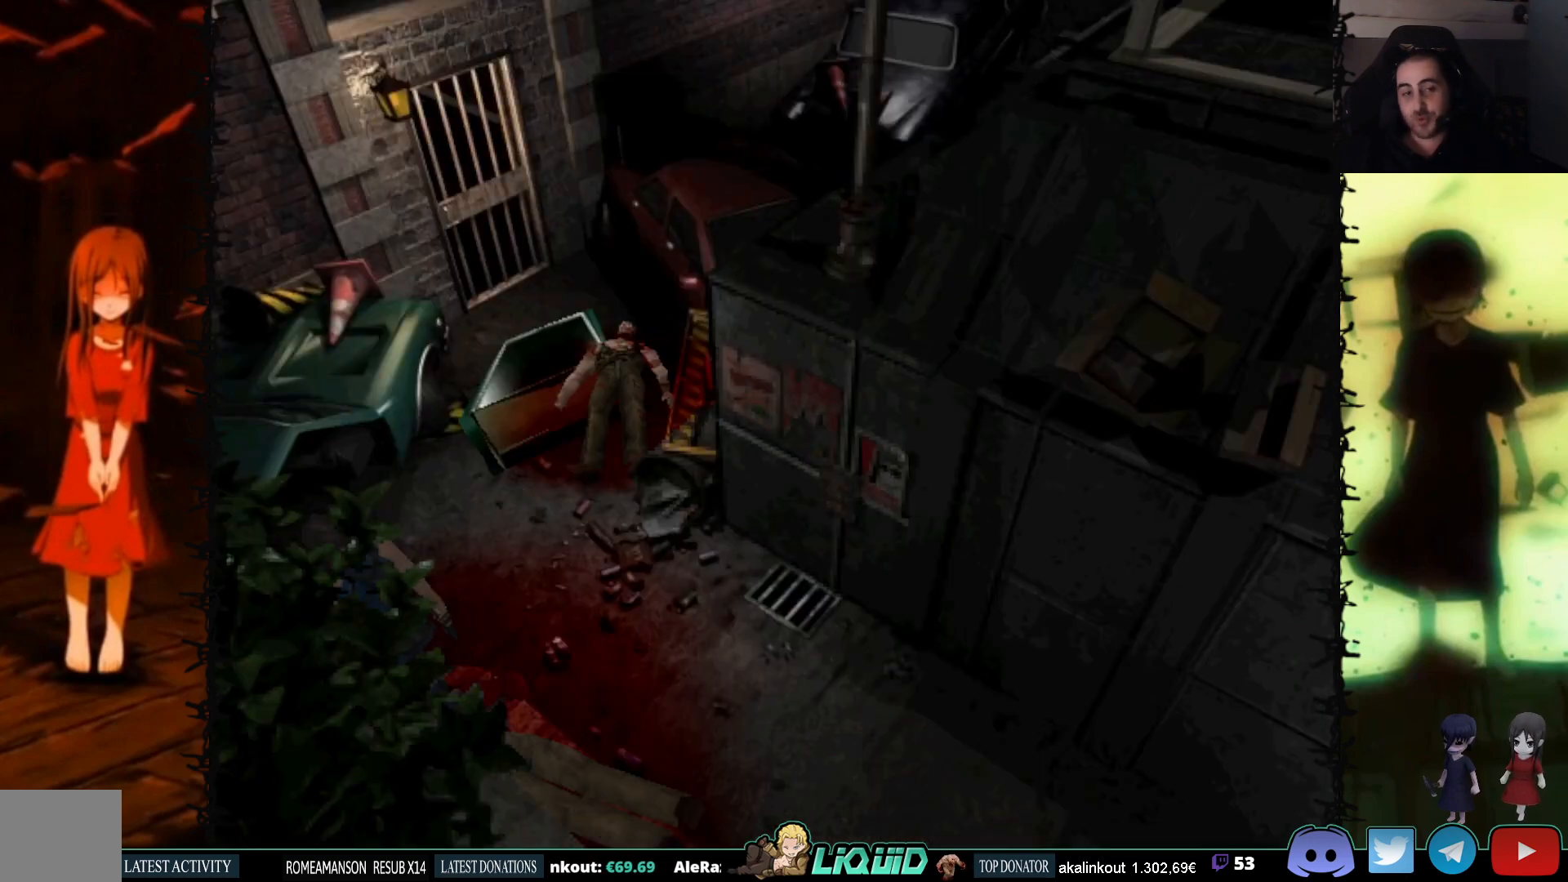
{"buttons": ["SQUARE", "DPAD_UP"], "events": [[100, "DPAD_RIGHT", "up"], [283, "DPAD_LEFT", "down"], [283, "DPAD_UP", "up"], [317, "CROSS", "down"], [417, "DPAD_LEFT", "up"], [417, "DPAD_UP", "down"], [433, "CROSS", "up"]]}
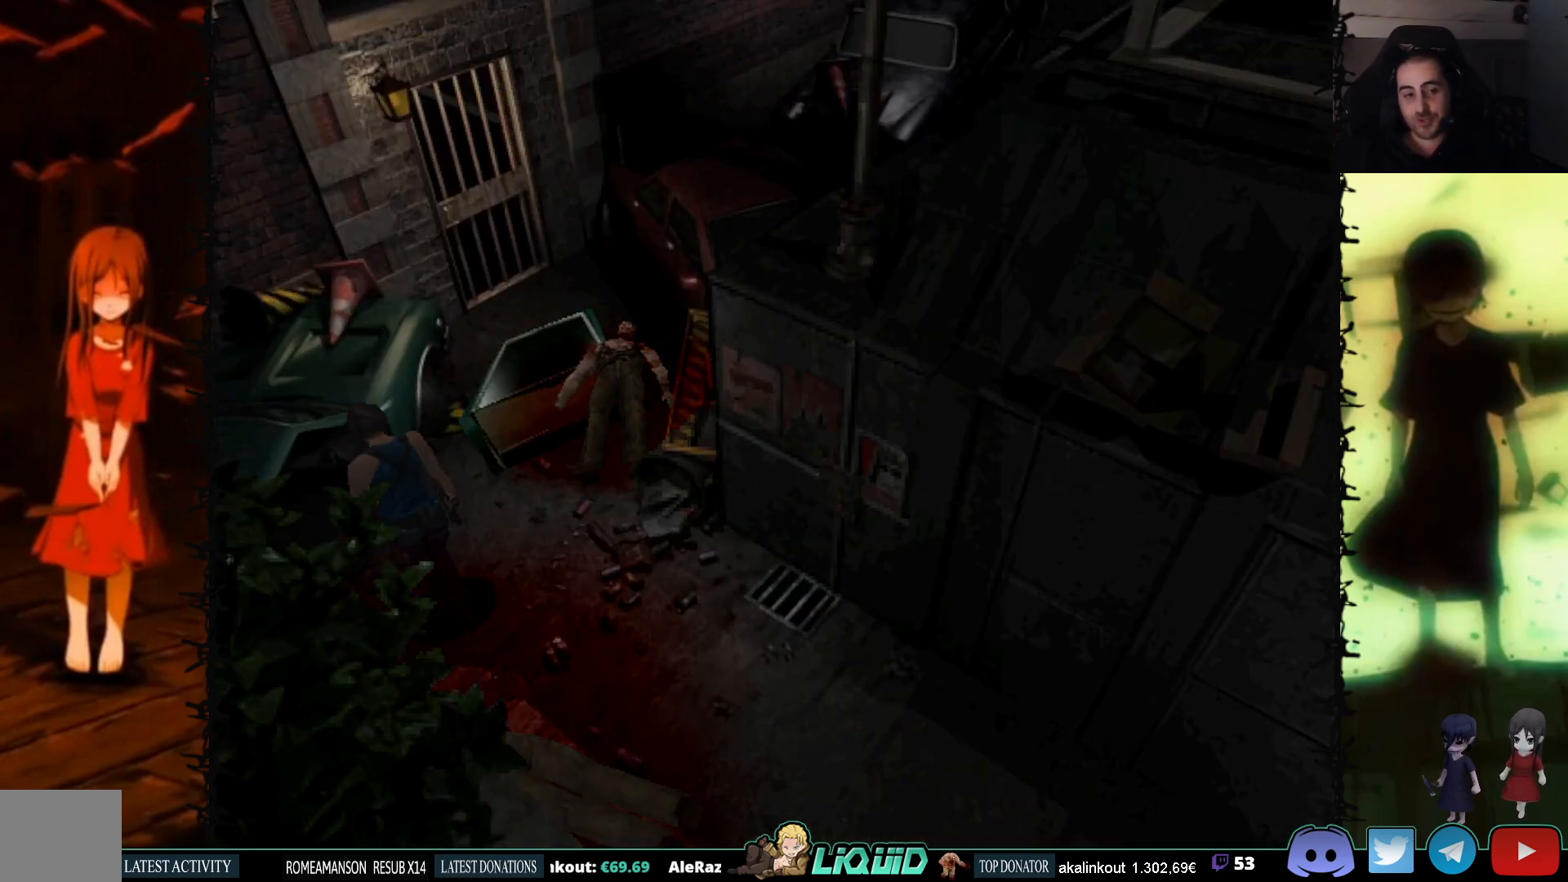
{"buttons": [], "events": [[17, "CROSS", "down"], [133, "CROSS", "up"], [183, "DPAD_UP", "up"], [200, "CROSS", "down"], [283, "CROSS", "up"], [483, "SQUARE", "up"]]}
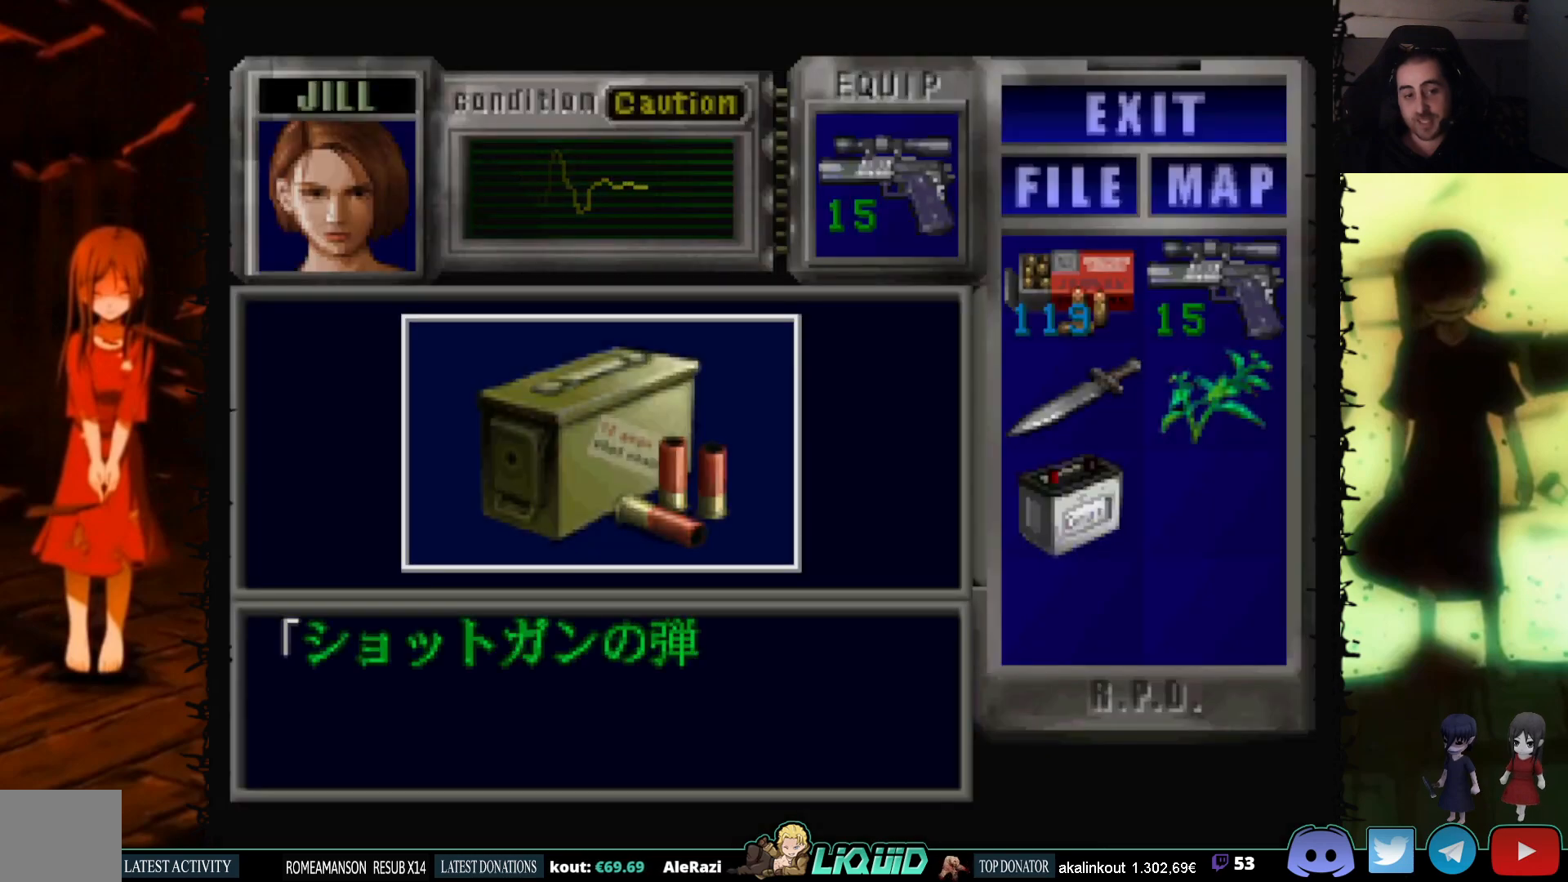
{"buttons": ["CROSS"], "events": [[200, "CROSS", "down"]]}
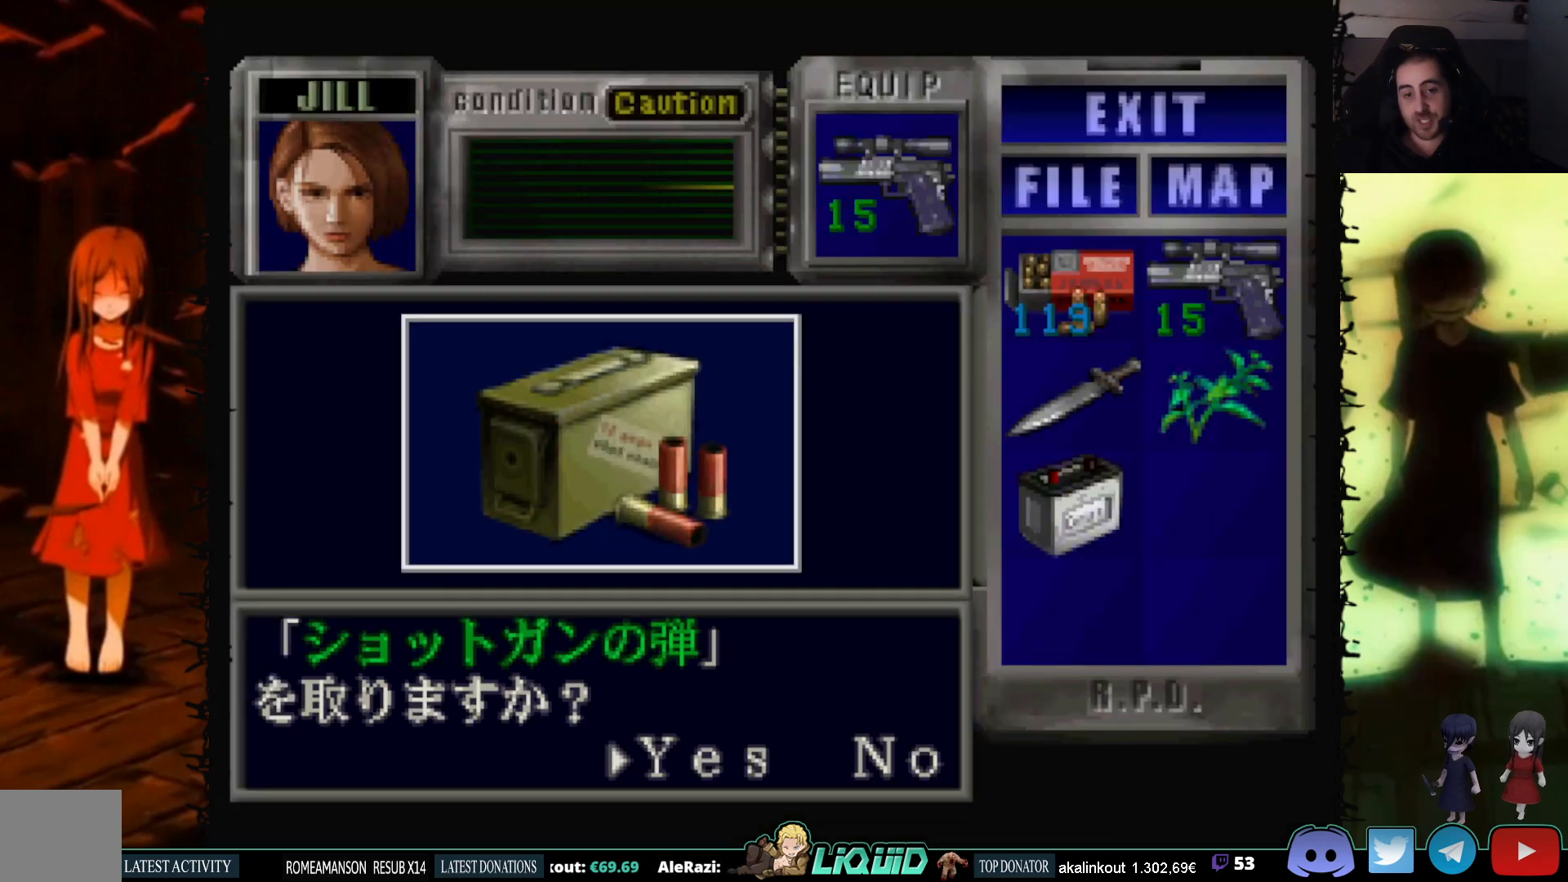
{"buttons": ["CROSS"], "events": [[100, "CROSS", "up"], [167, "CROSS", "down"], [300, "CROSS", "up"], [317, "CROSS", "down"]]}
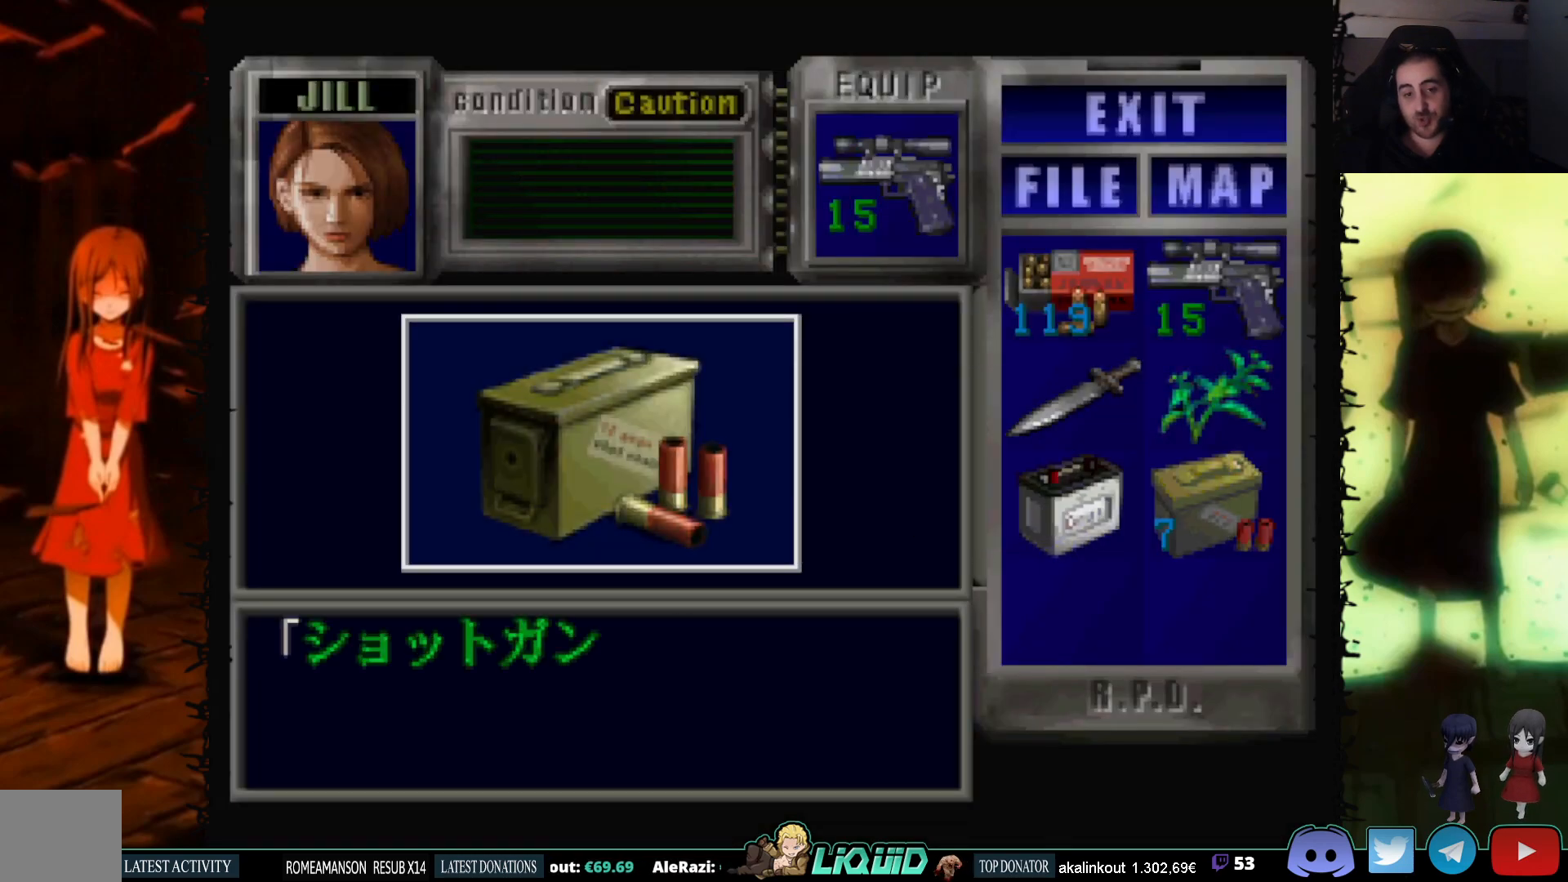
{"buttons": ["CROSS", "DPAD_LEFT"], "events": [[317, "CROSS", "up"], [350, "CROSS", "down"], [467, "DPAD_LEFT", "down"]]}
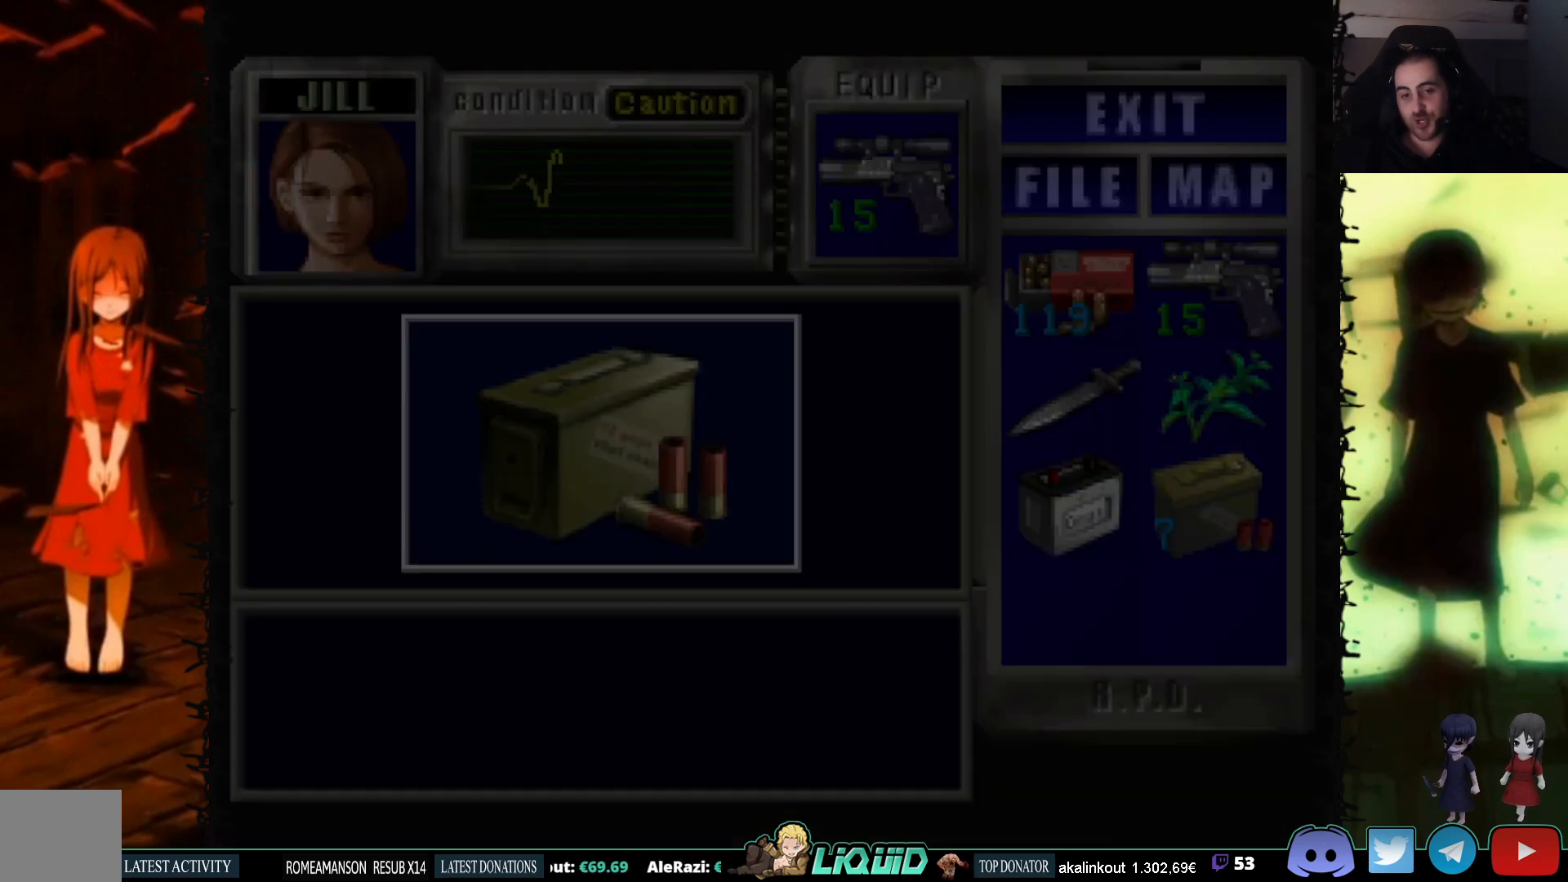
{"buttons": ["CROSS", "SQUARE", "DPAD_UP", "DPAD_RIGHT"], "events": [[17, "CROSS", "up"], [100, "CROSS", "down"], [133, "DPAD_UP", "down"], [283, "SQUARE", "down"], [317, "DPAD_LEFT", "up"], [383, "CROSS", "up"], [383, "DPAD_RIGHT", "down"], [500, "CROSS", "down"]]}
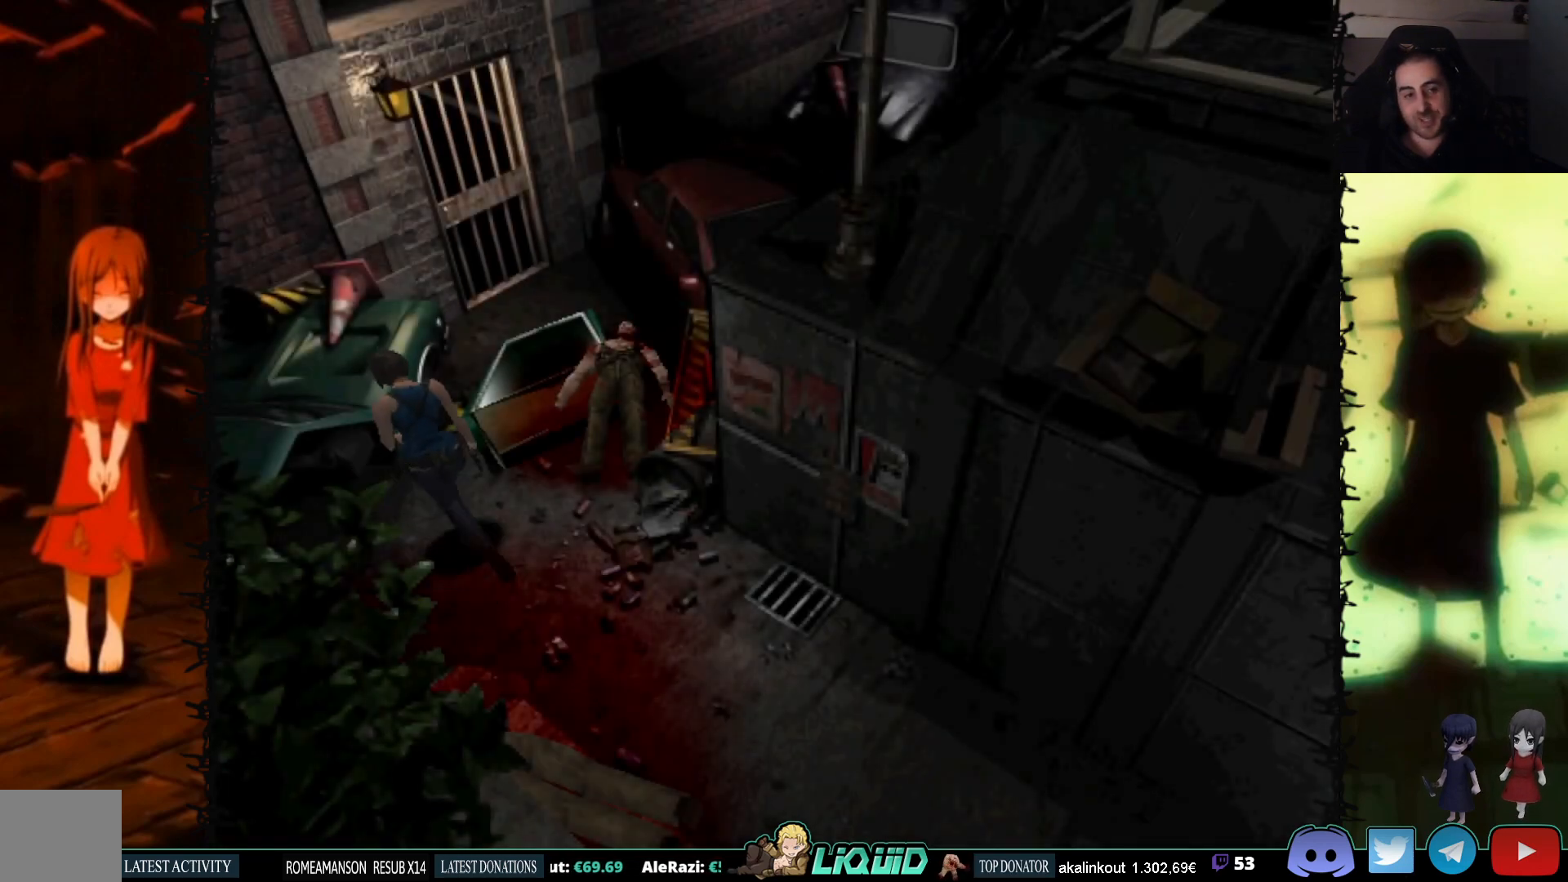
{"buttons": ["CROSS", "SQUARE", "DPAD_UP"], "events": [[133, "CROSS", "up"], [217, "CROSS", "down"], [367, "CROSS", "up"], [450, "CROSS", "down"], [450, "DPAD_RIGHT", "up"]]}
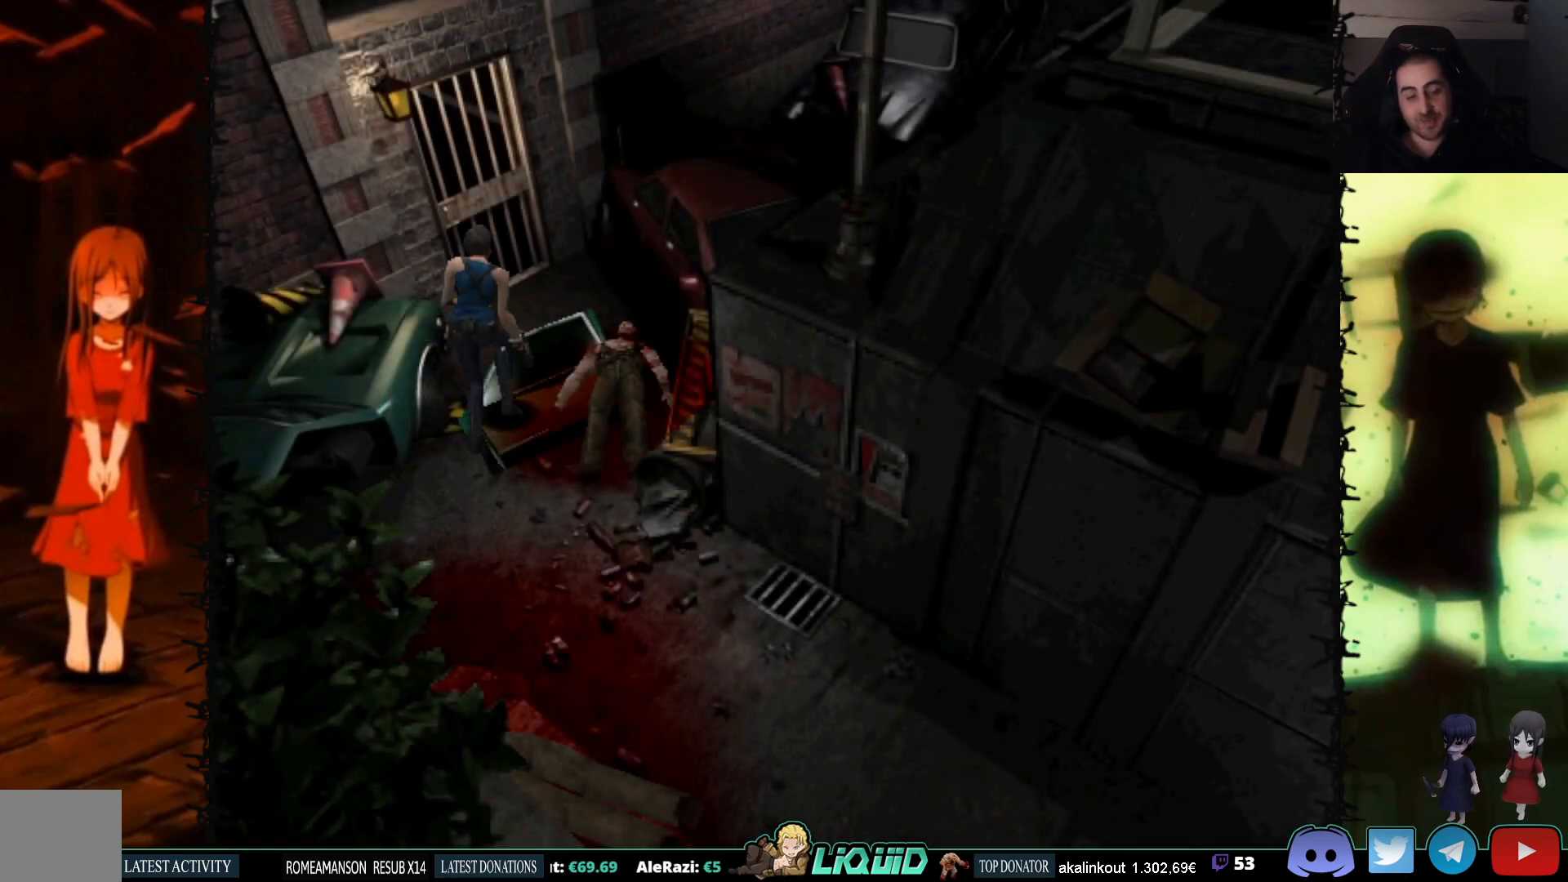
{"buttons": ["CIRCLE"], "events": [[67, "CROSS", "up"], [150, "DPAD_LEFT", "down"], [183, "DPAD_UP", "up"], [233, "SQUARE", "up"], [300, "CIRCLE", "down"], [333, "DPAD_LEFT", "up"]]}
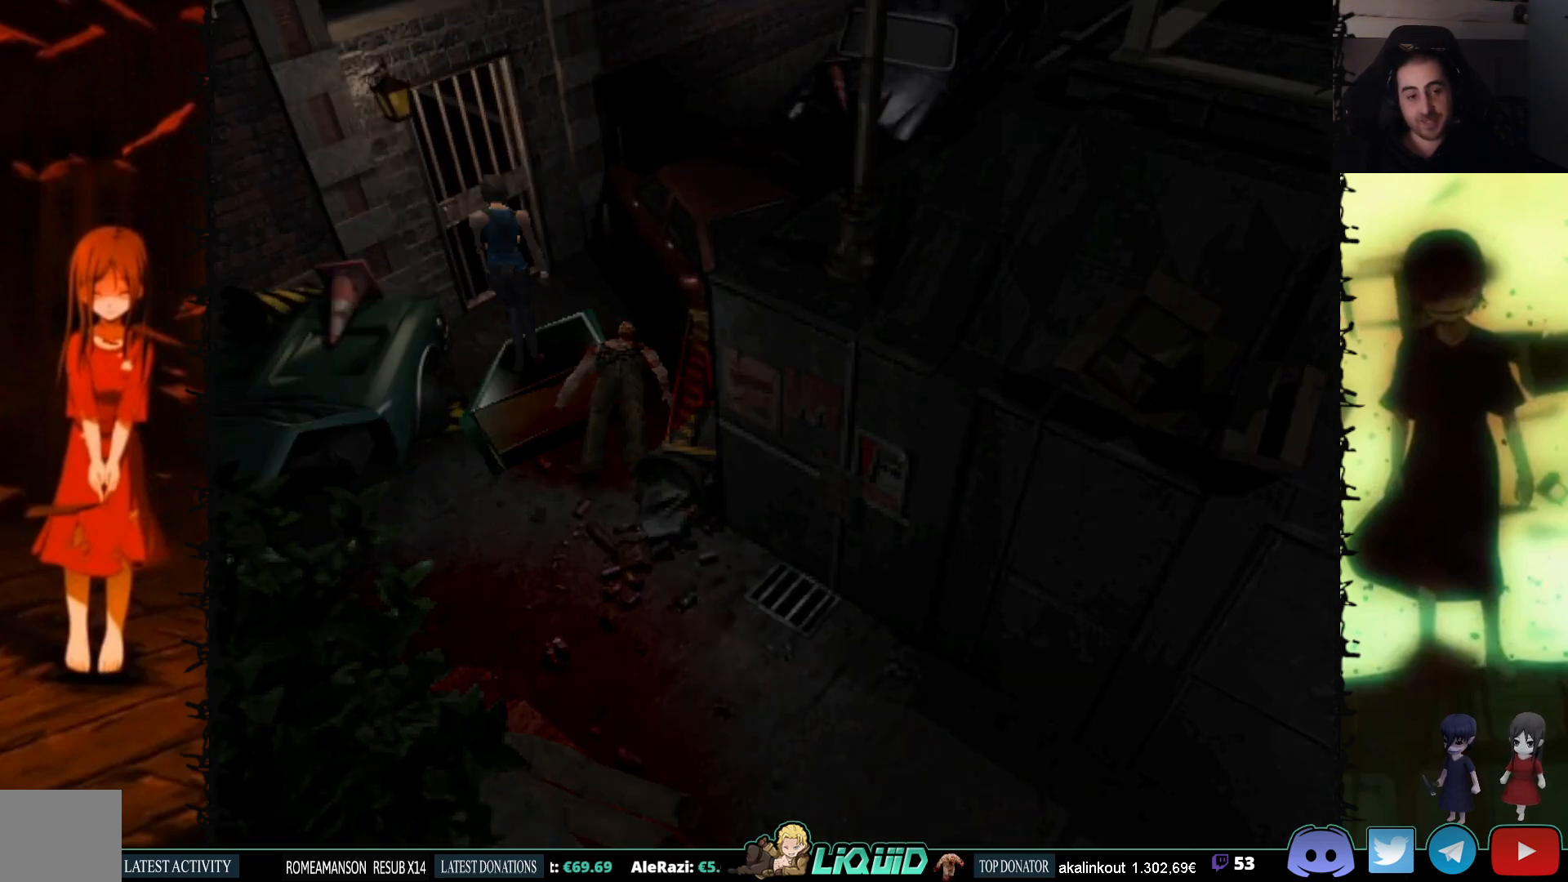
{"buttons": ["CIRCLE"], "events": [[33, "CIRCLE", "up"], [400, "CIRCLE", "down"]]}
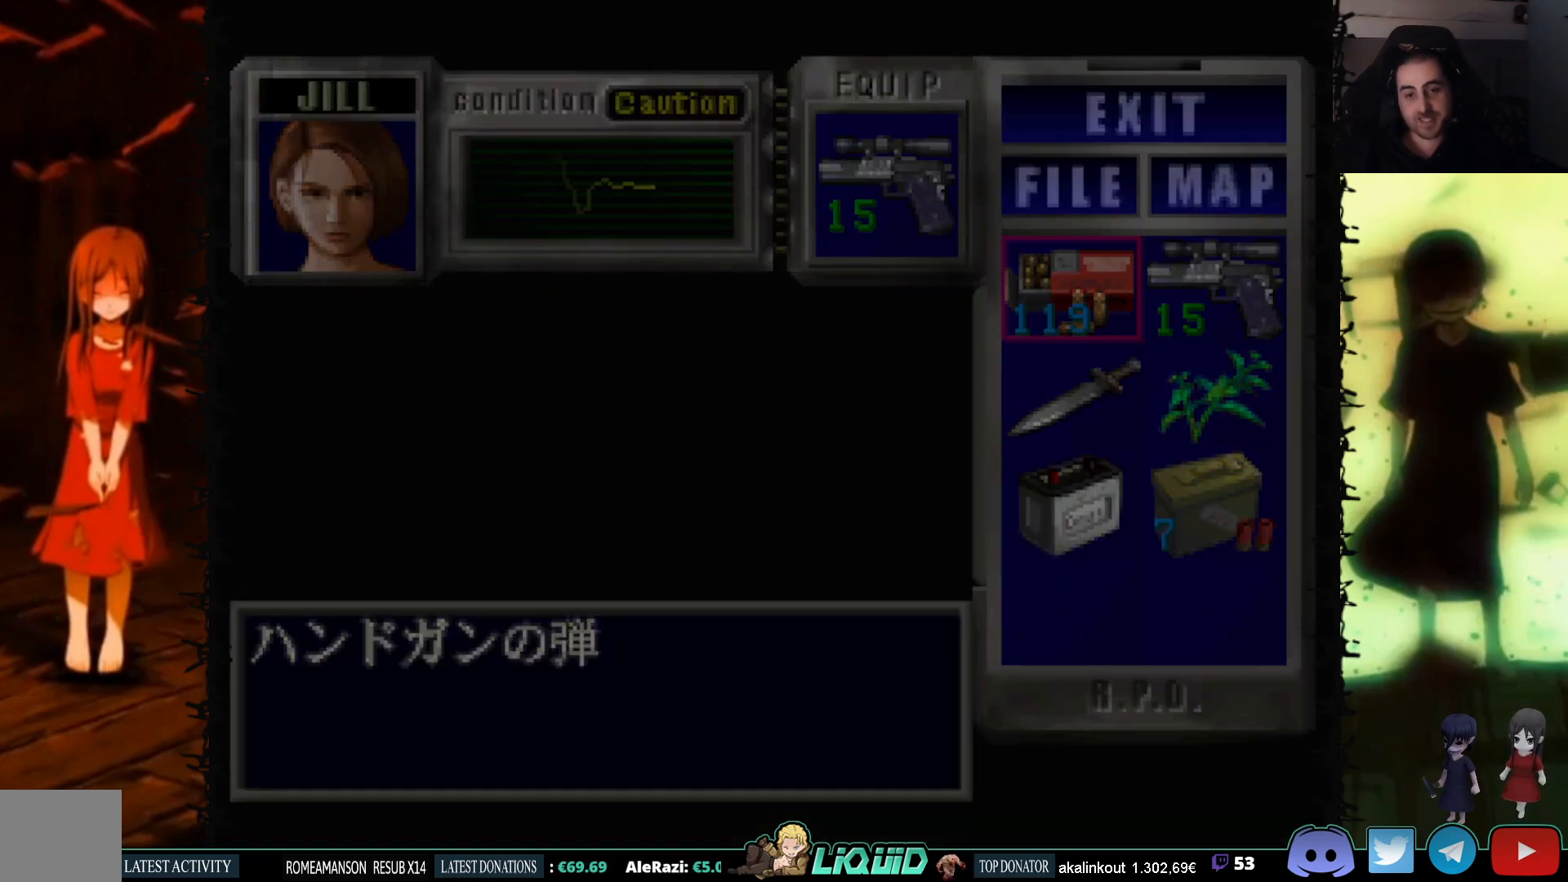
{"buttons": ["CROSS", "SQUARE", "DPAD_UP"], "events": [[17, "CIRCLE", "up"], [183, "SQUARE", "down"], [200, "DPAD_UP", "down"], [250, "DPAD_LEFT", "down"], [450, "DPAD_LEFT", "up"], [483, "CROSS", "down"]]}
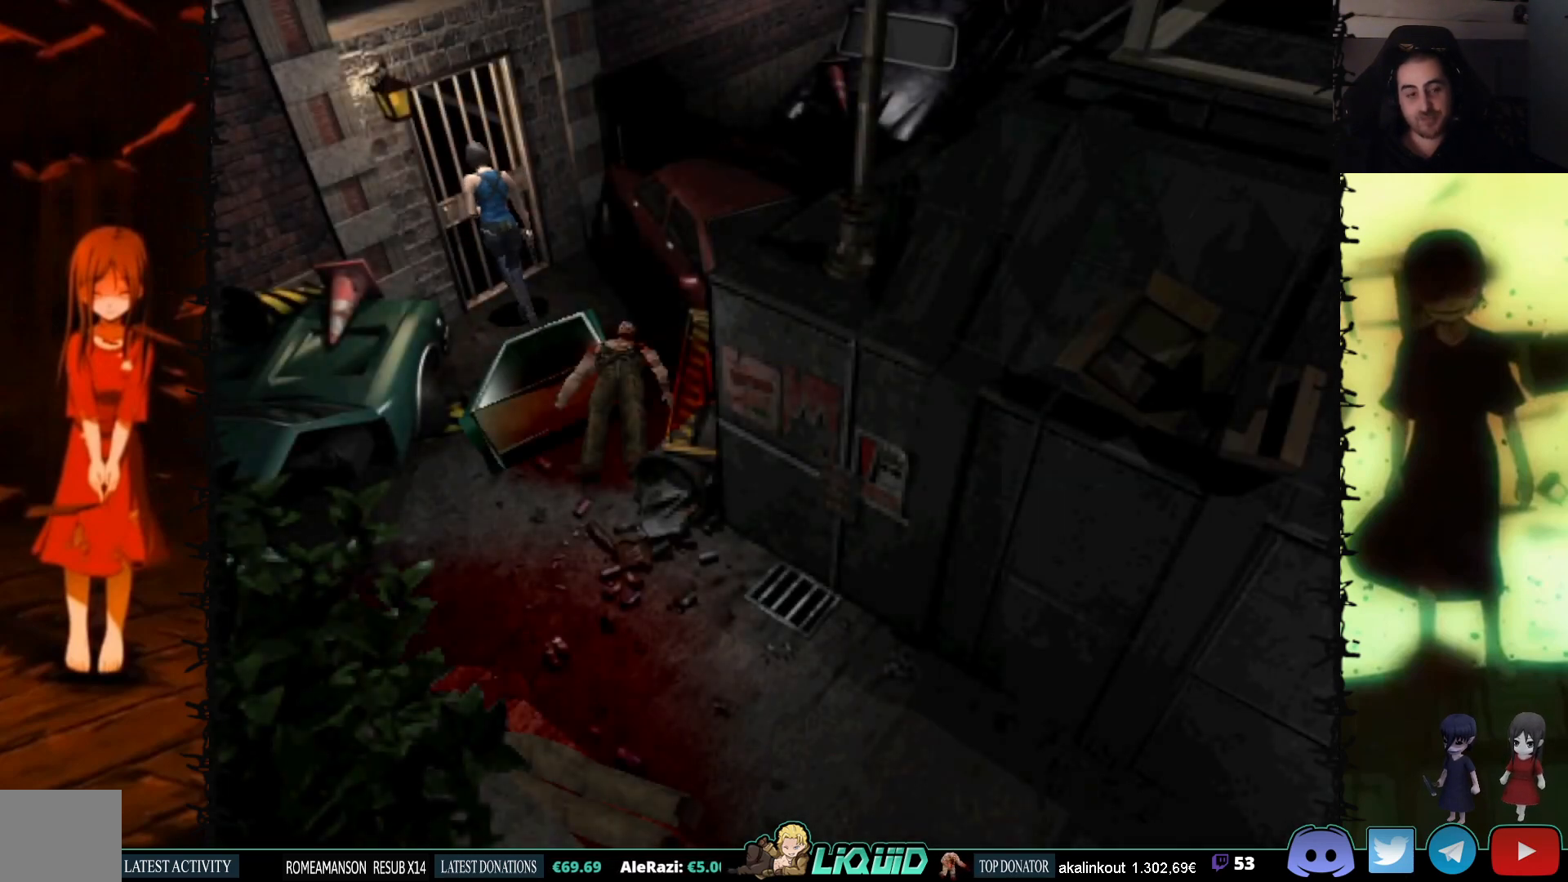
{"buttons": [], "events": [[100, "CROSS", "up"], [167, "CROSS", "down"], [267, "DPAD_UP", "up"], [300, "CROSS", "up"], [383, "SQUARE", "up"]]}
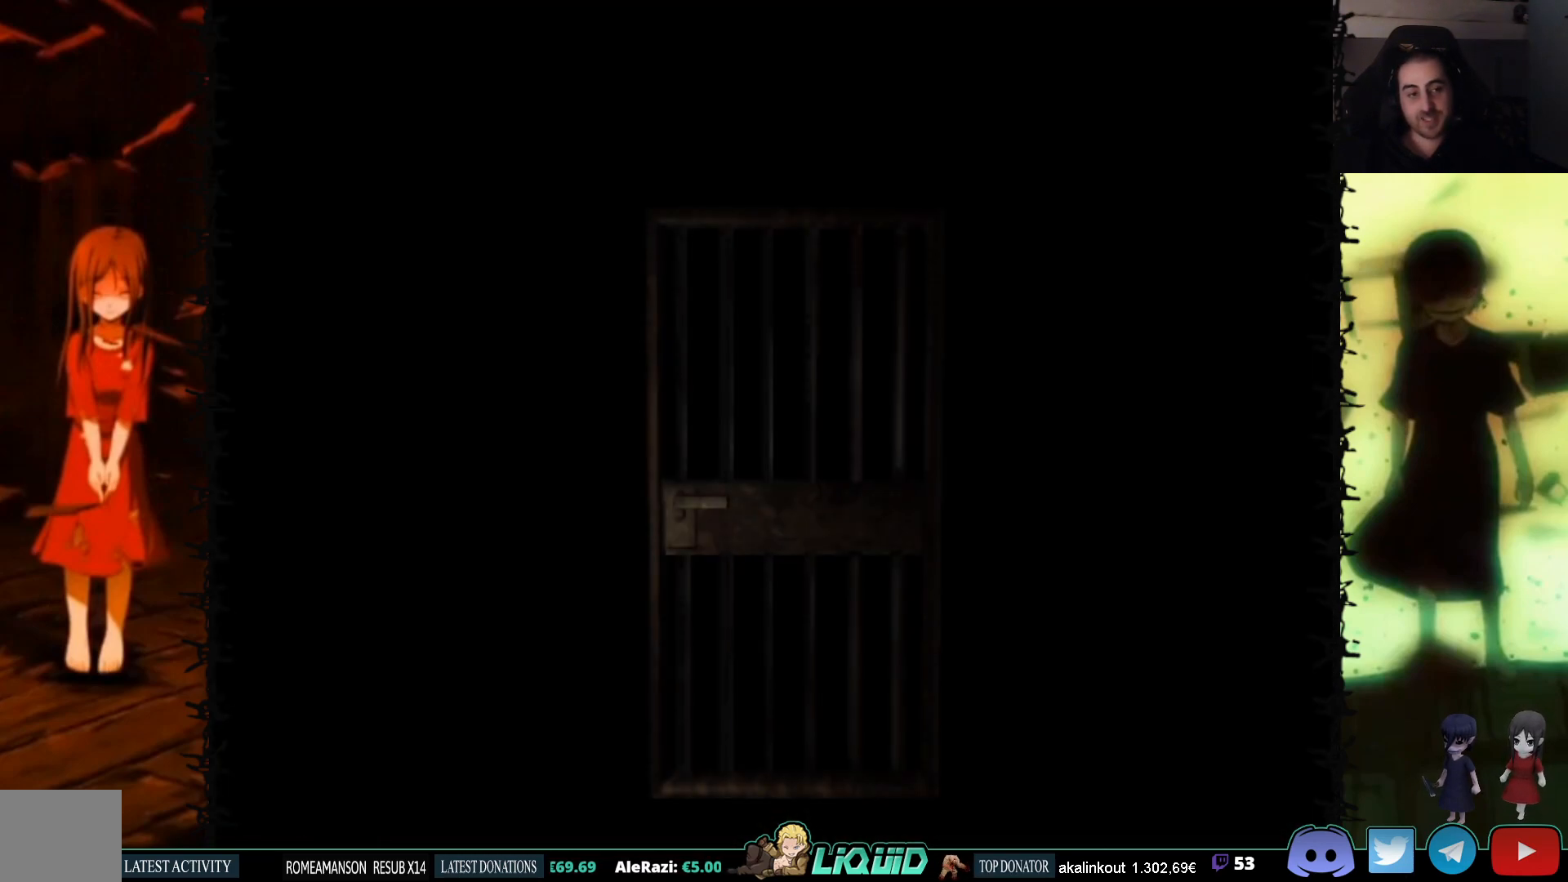
{"buttons": [], "events": [[50, "L2", "down"], [200, "L2", "up"], [283, "L2", "down"], [433, "L2", "up"]]}
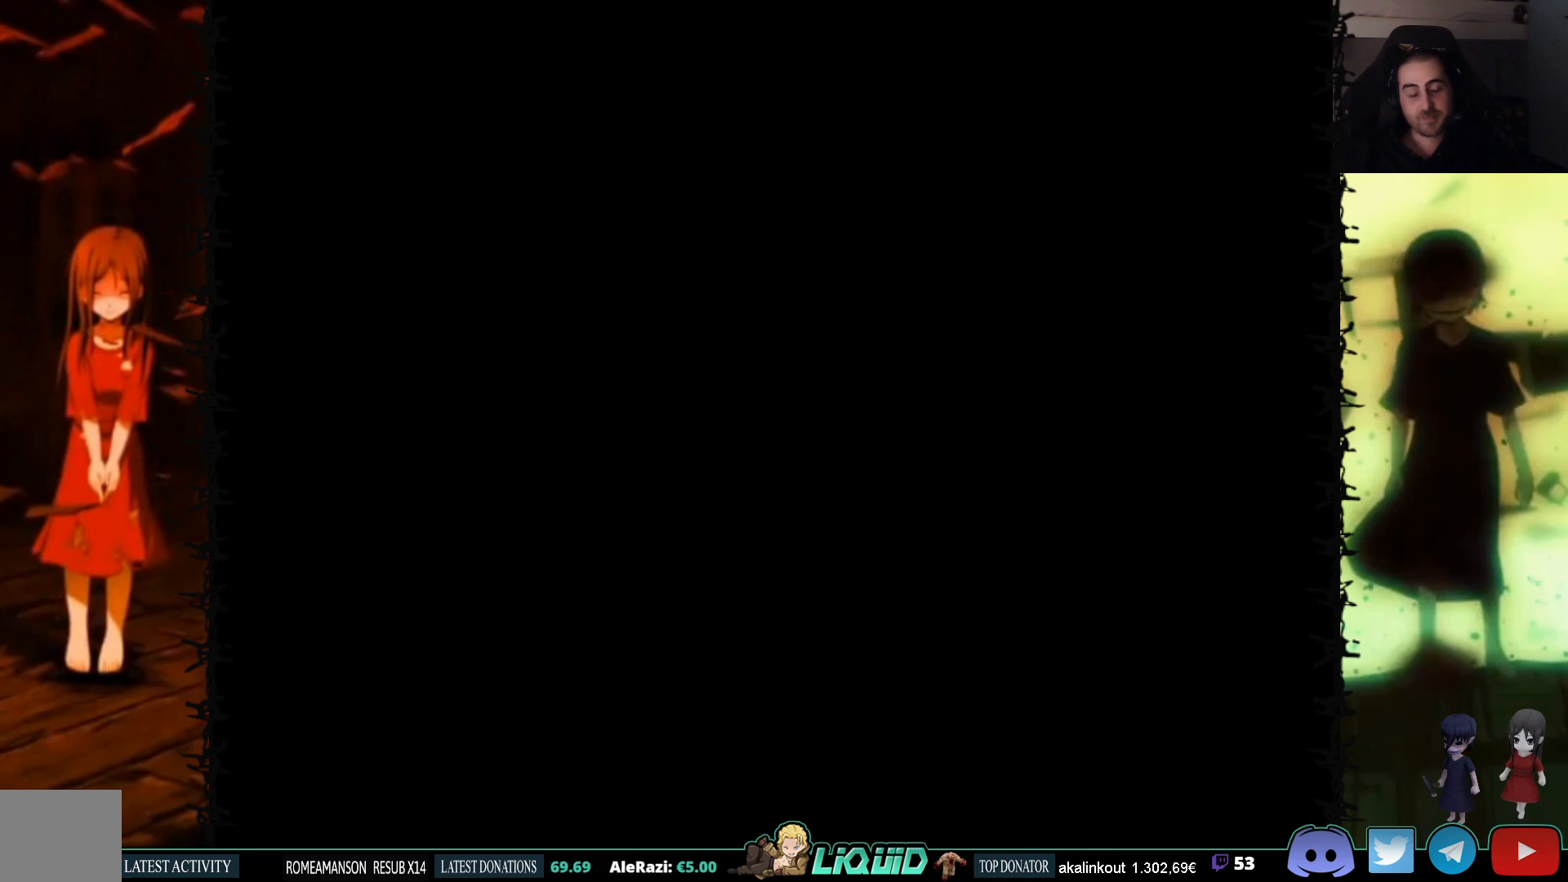
{"buttons": [], "events": []}
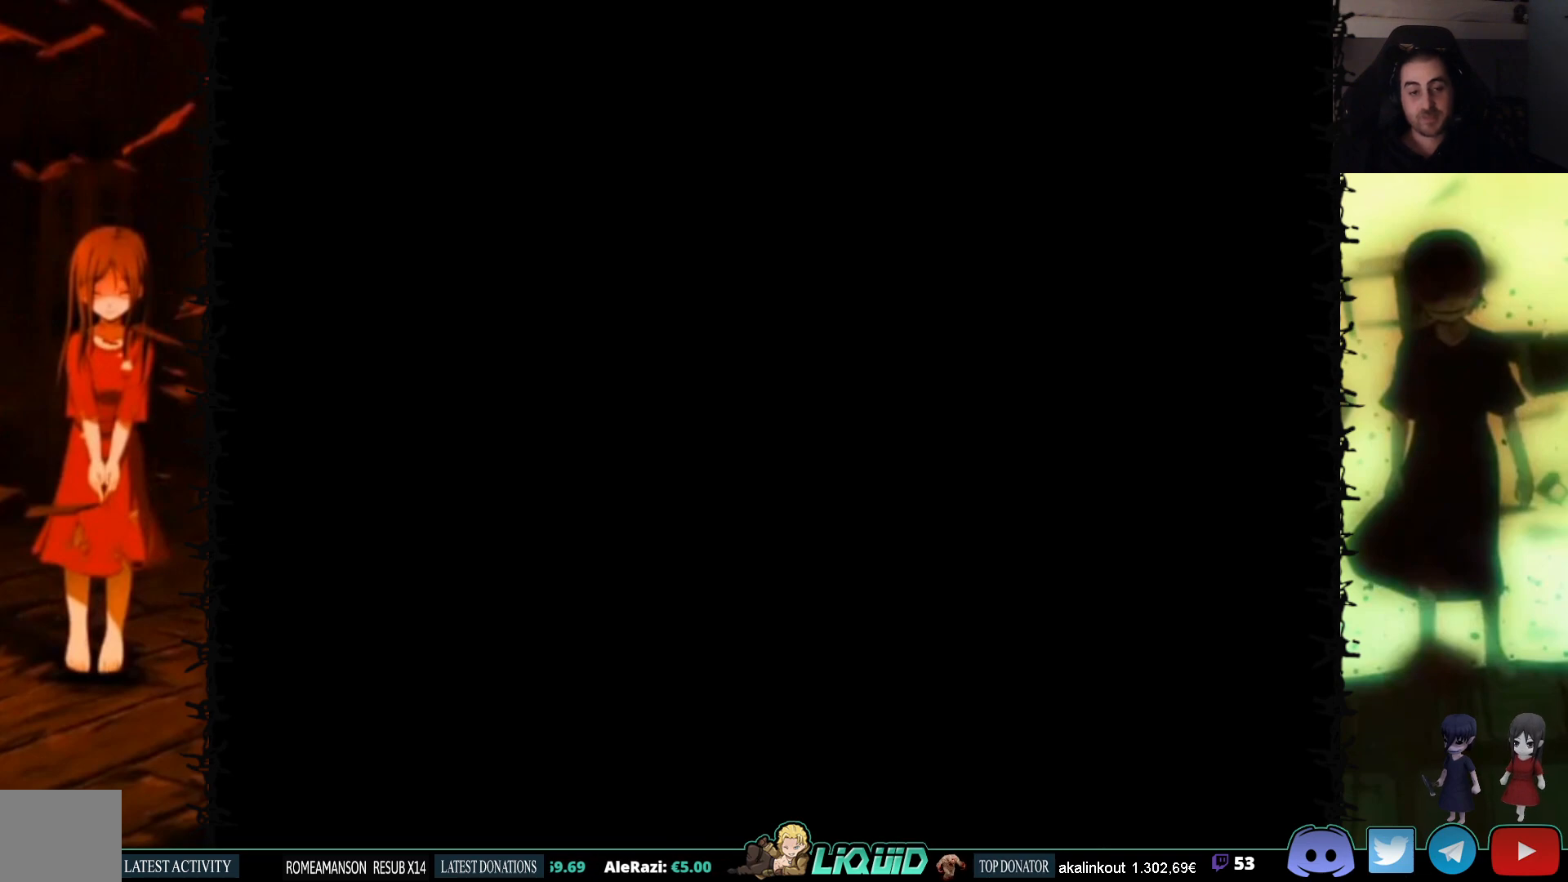
{"buttons": ["SQUARE", "DPAD_UP"], "events": [[317, "DPAD_UP", "down"], [317, "SQUARE", "down"]]}
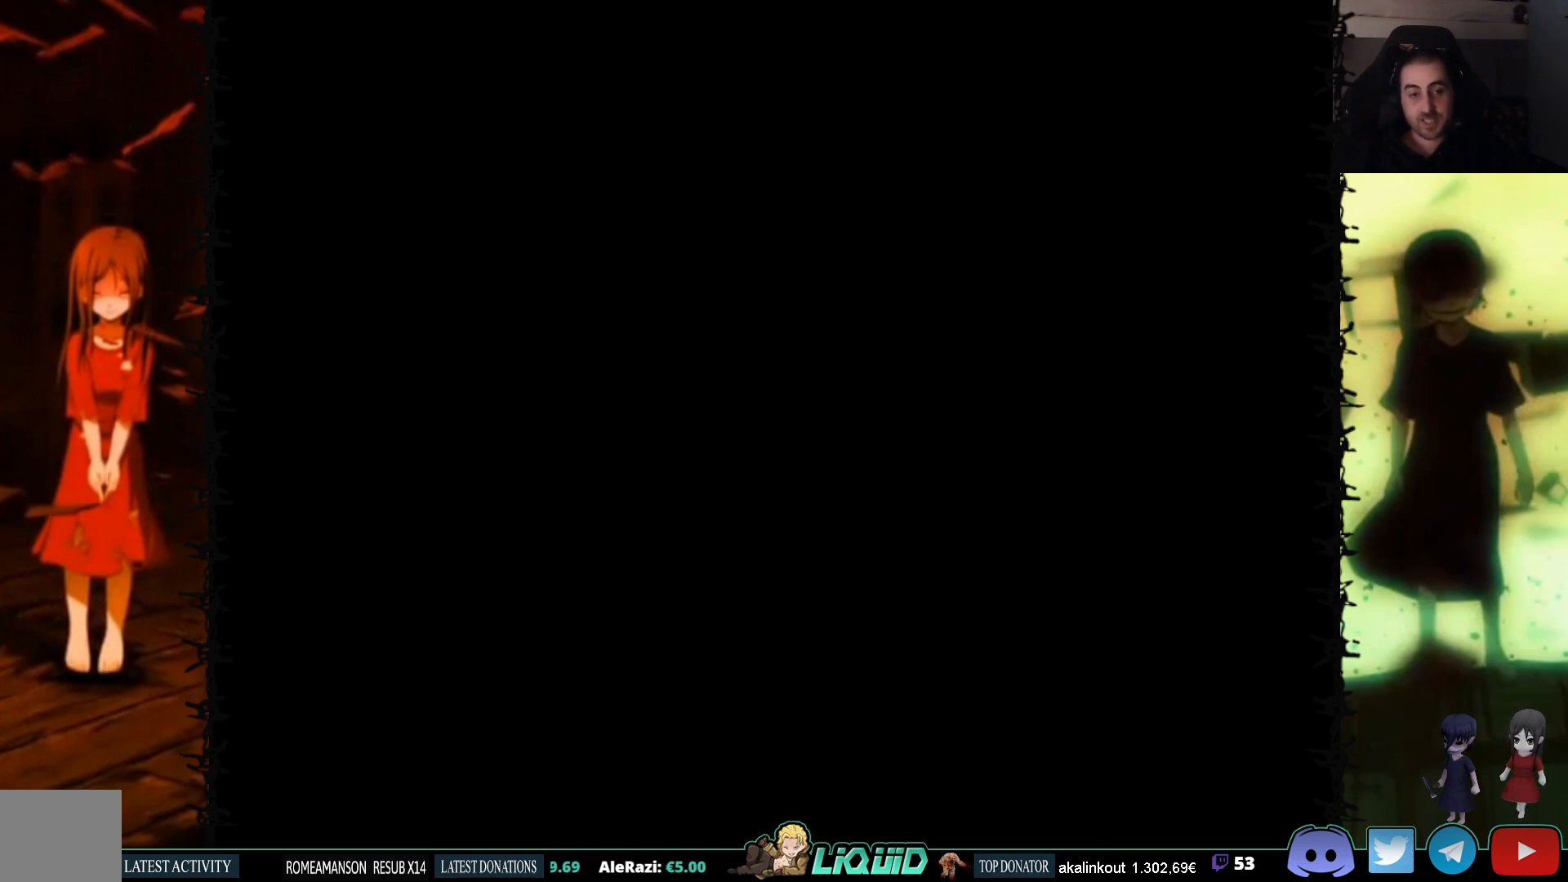
{"buttons": ["SQUARE", "DPAD_UP"], "events": []}
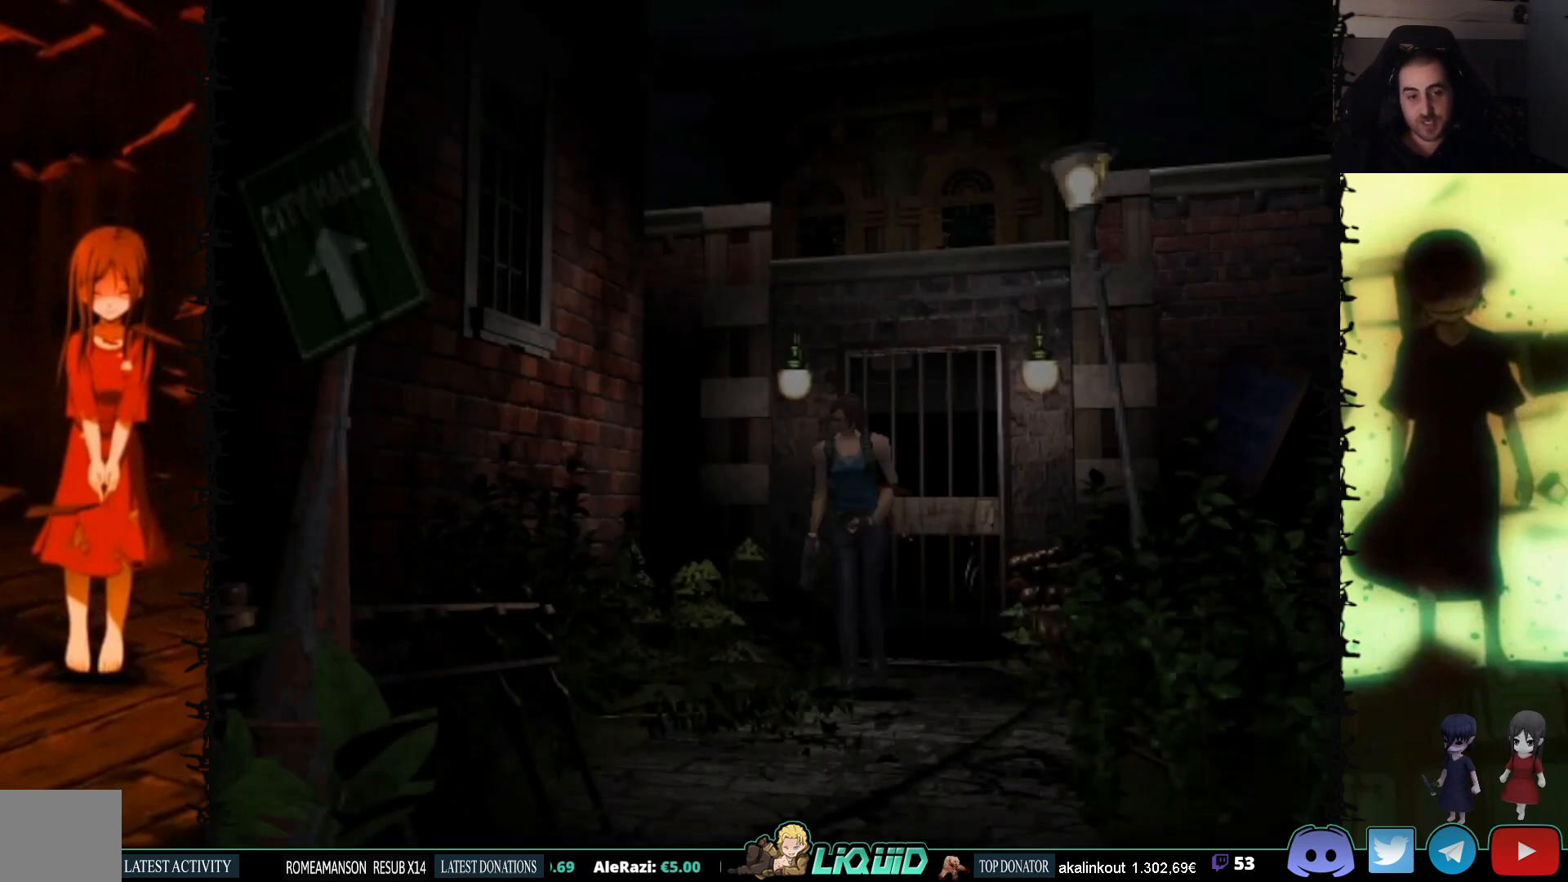
{"buttons": ["SQUARE", "DPAD_UP"], "events": []}
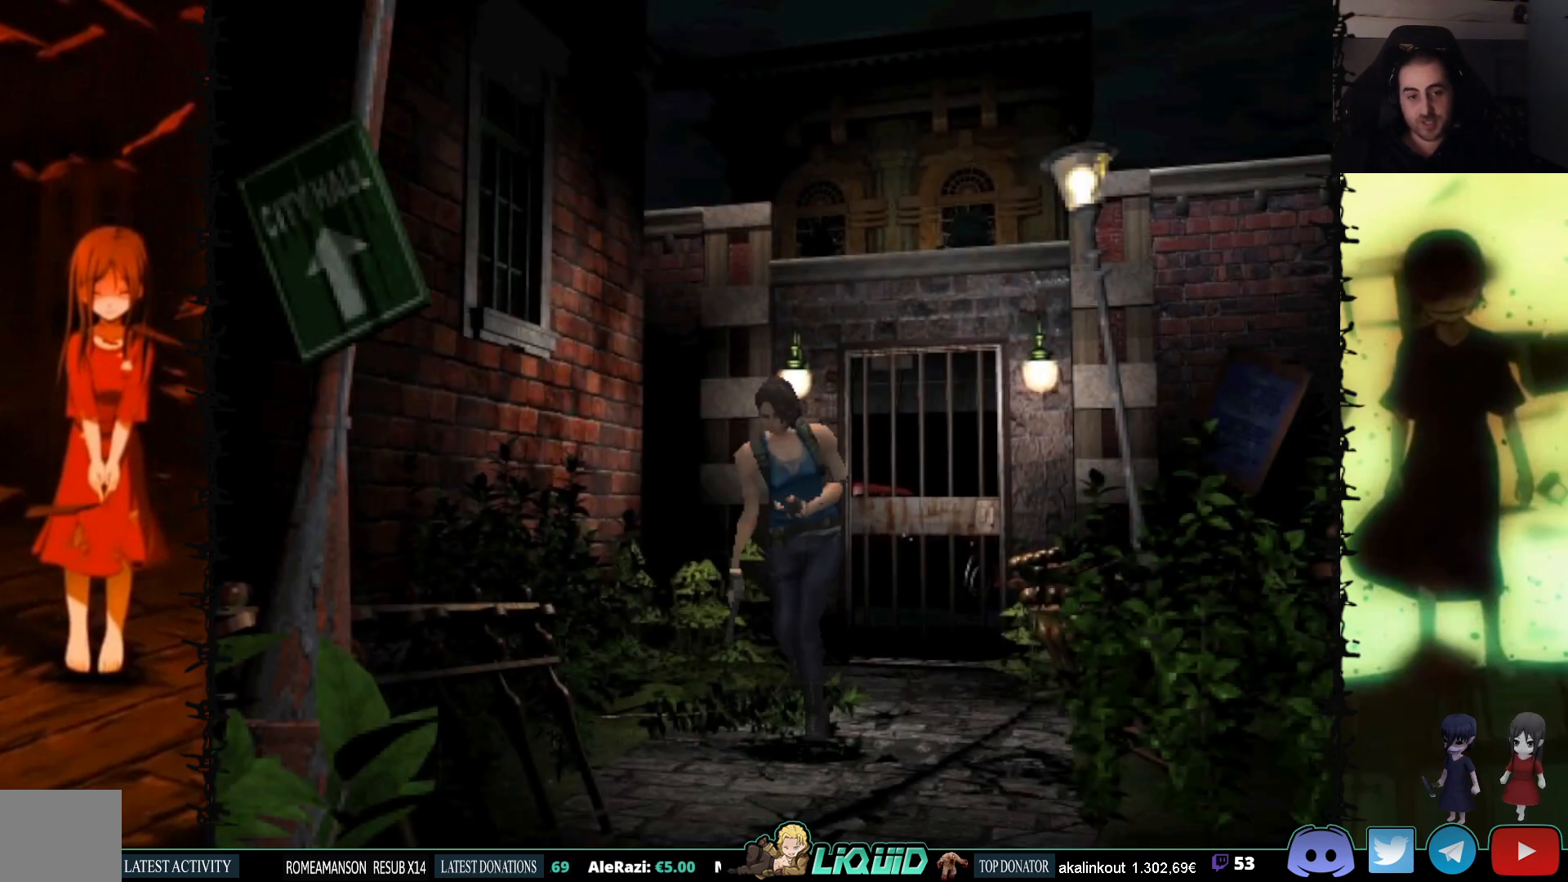
{"buttons": [], "events": [[50, "DPAD_LEFT", "down"], [67, "CIRCLE", "down"], [200, "DPAD_LEFT", "up"], [283, "DPAD_UP", "up"], [300, "CIRCLE", "up"], [350, "SQUARE", "up"]]}
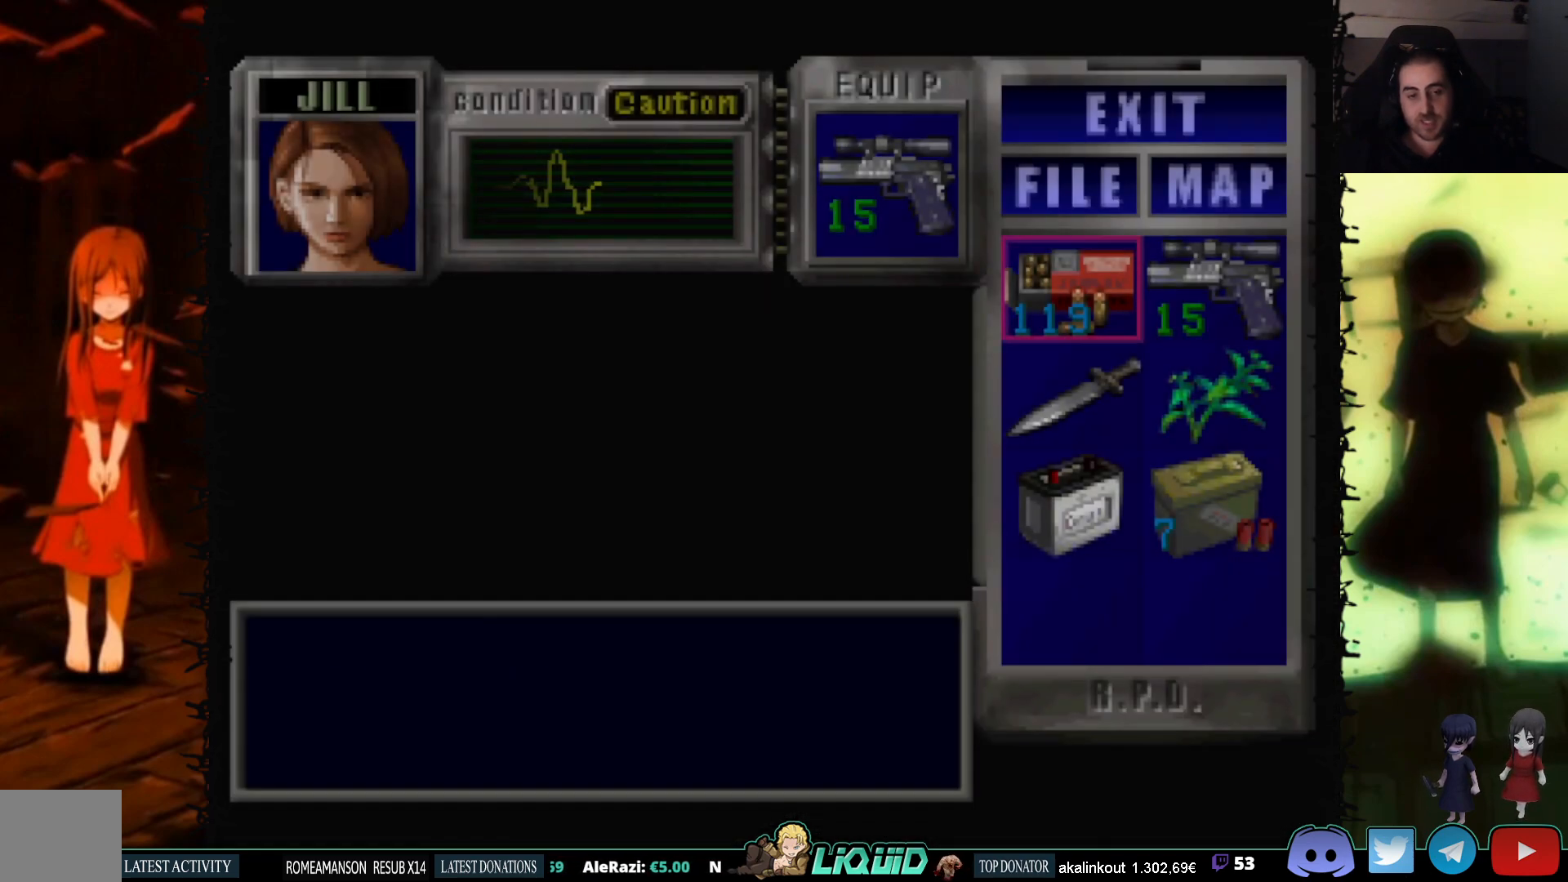
{"buttons": ["SQUARE", "DPAD_UP"], "events": [[150, "CIRCLE", "down"], [183, "DPAD_LEFT", "down"], [233, "DPAD_UP", "down"], [267, "CIRCLE", "up"], [283, "SQUARE", "down"], [467, "DPAD_LEFT", "up"]]}
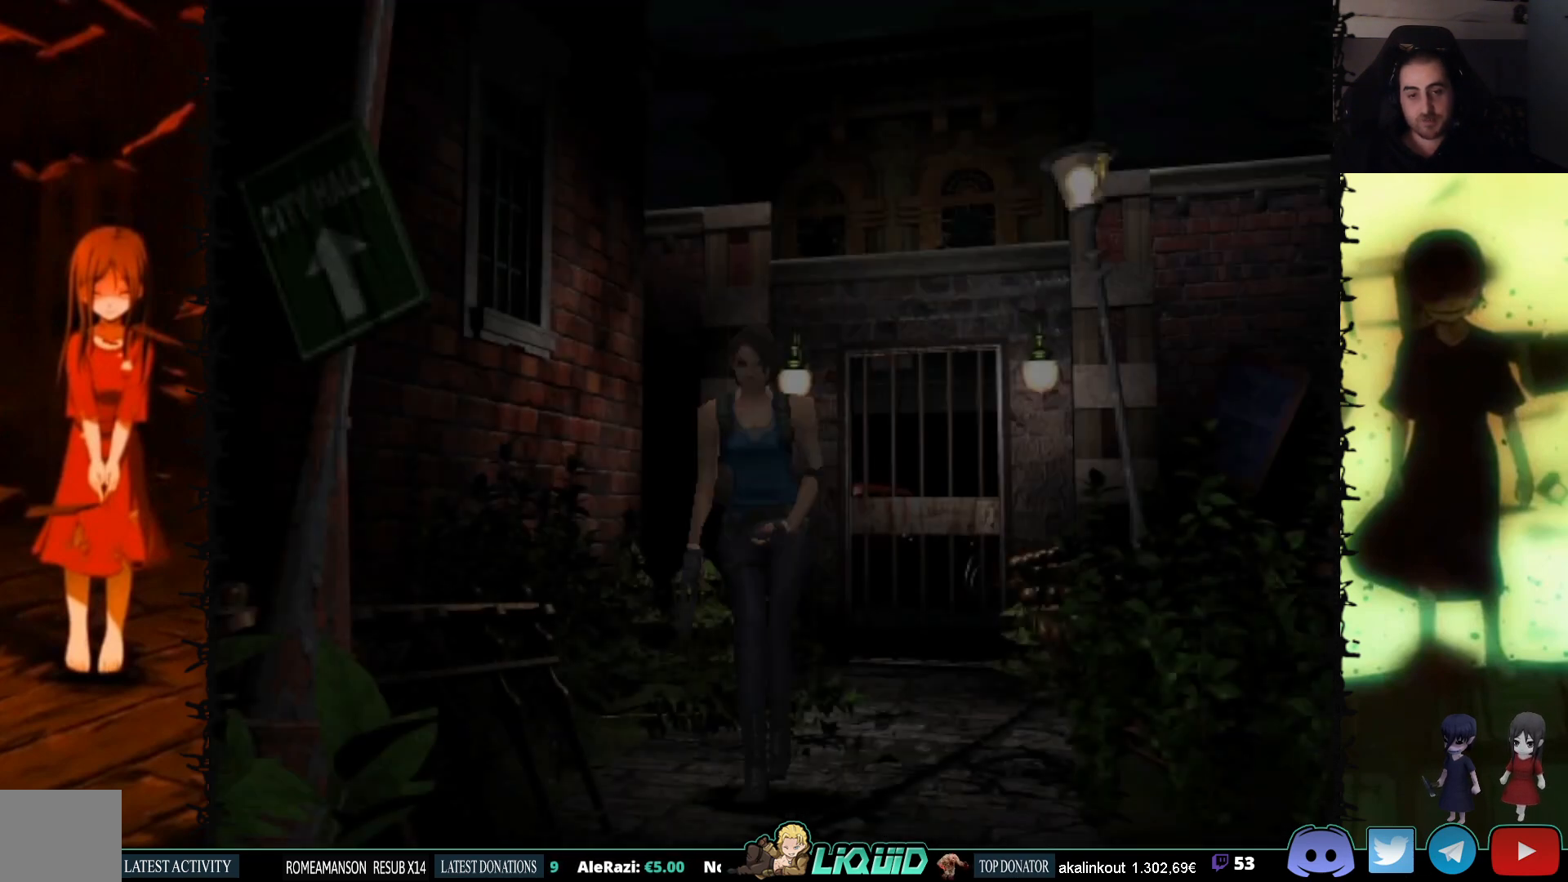
{"buttons": ["SQUARE", "DPAD_UP"], "events": []}
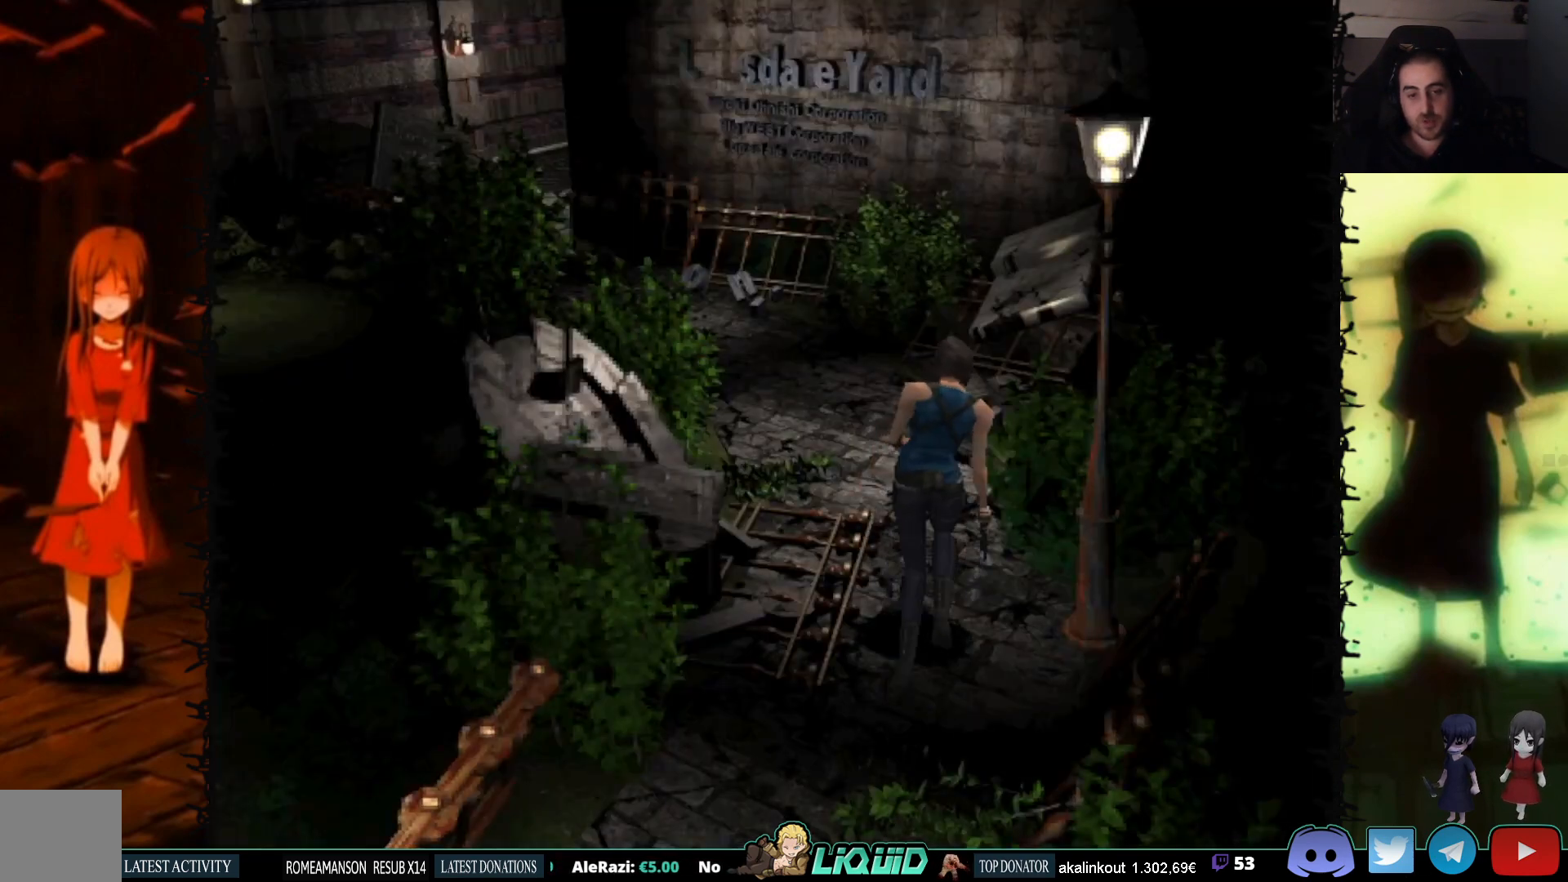
{"buttons": ["SQUARE", "DPAD_UP", "DPAD_LEFT"], "events": [[317, "DPAD_LEFT", "down"]]}
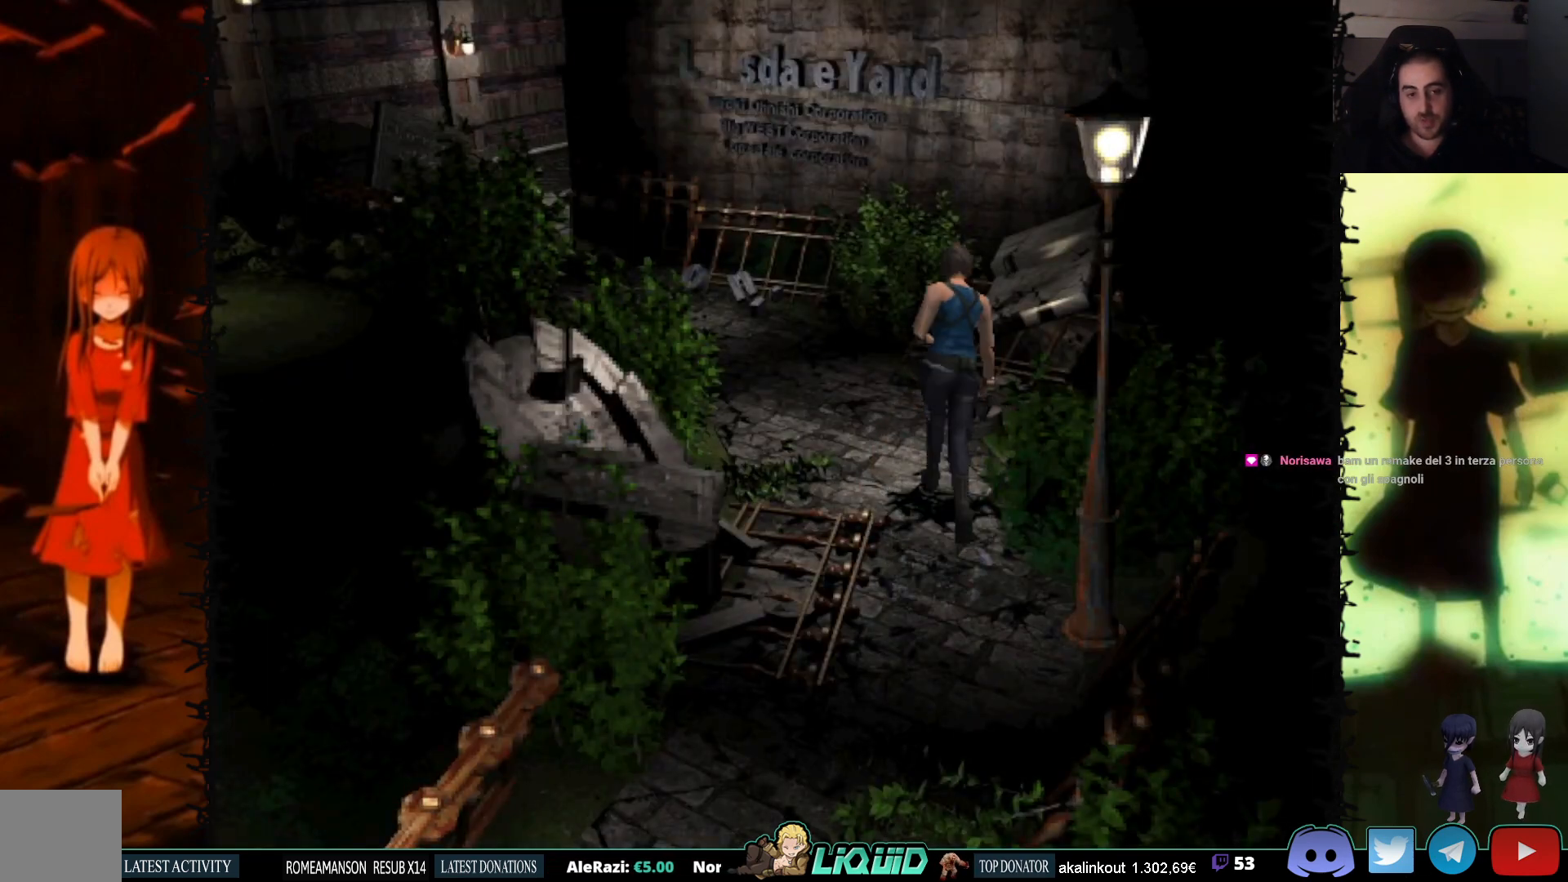
{"buttons": ["SQUARE", "DPAD_UP"], "events": [[300, "DPAD_LEFT", "up"]]}
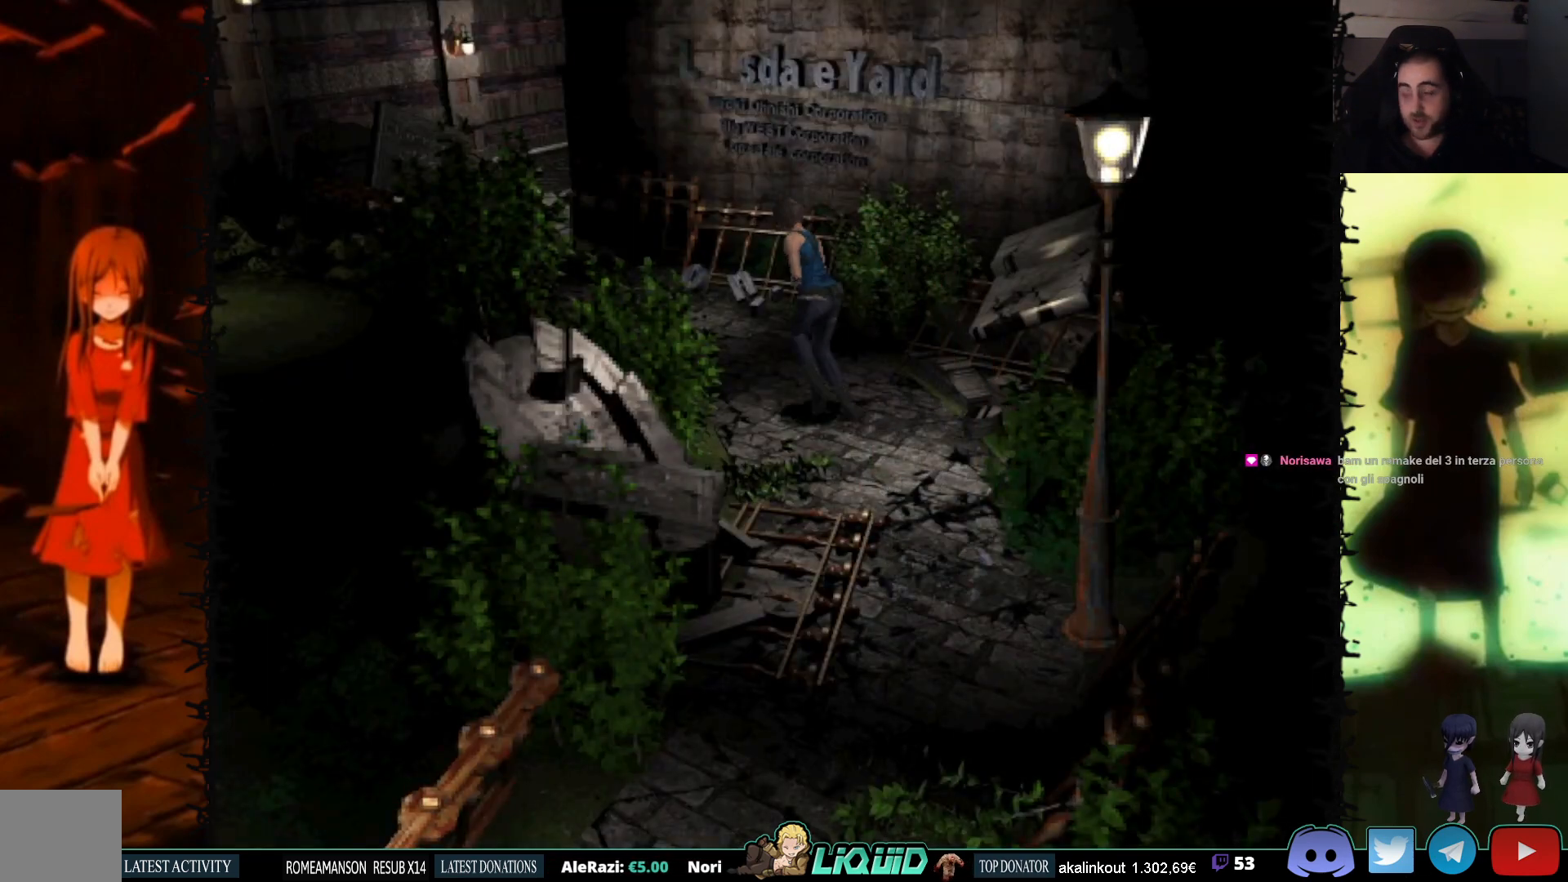
{"buttons": ["SQUARE", "DPAD_UP"], "events": []}
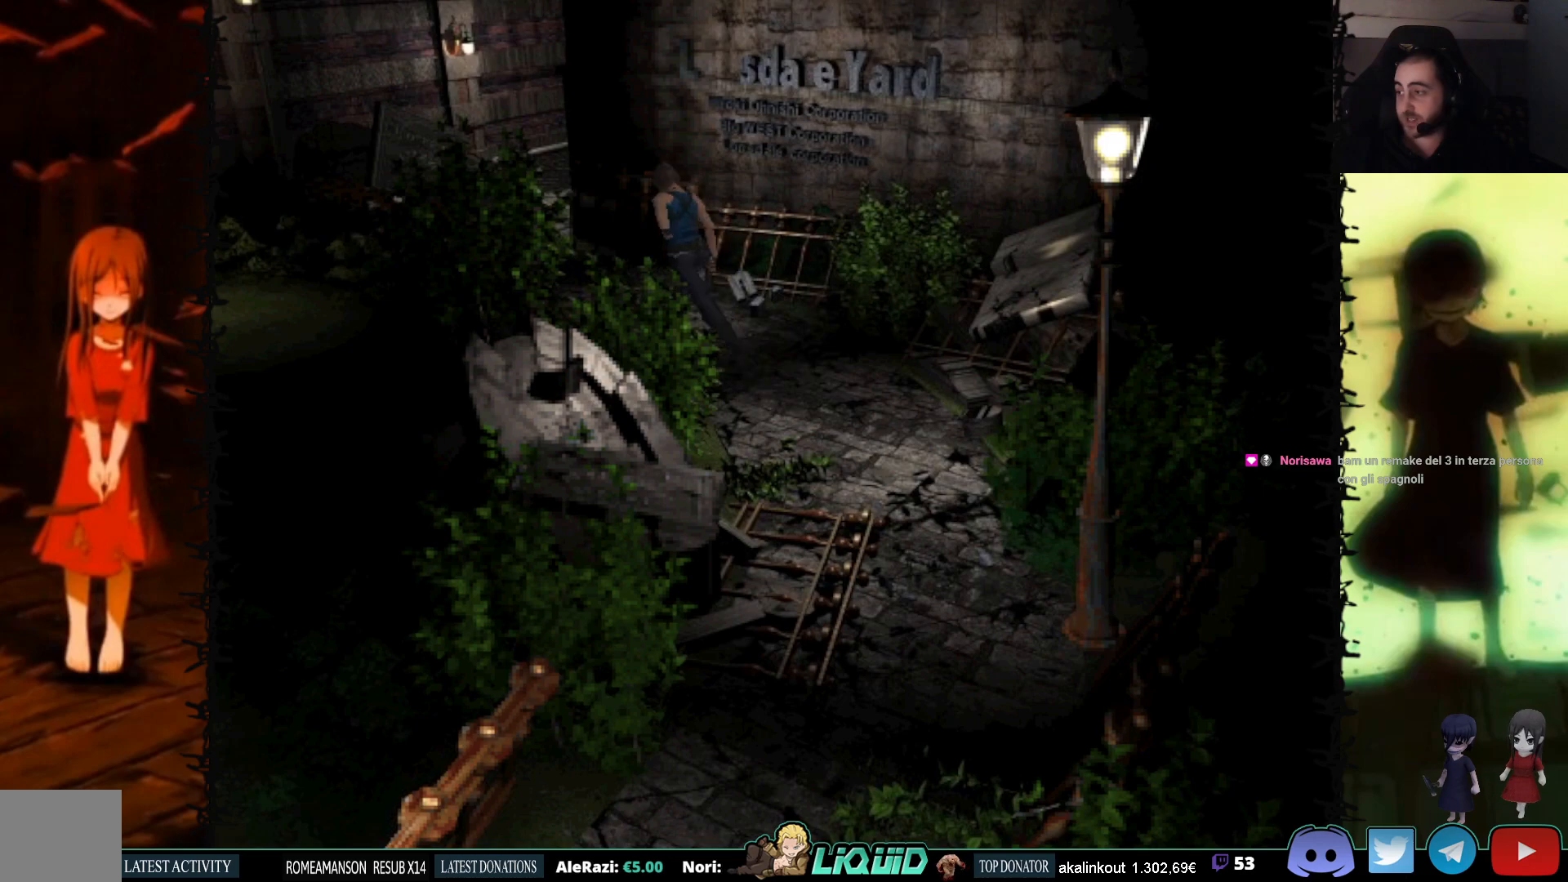
{"buttons": ["SQUARE", "DPAD_UP"], "events": []}
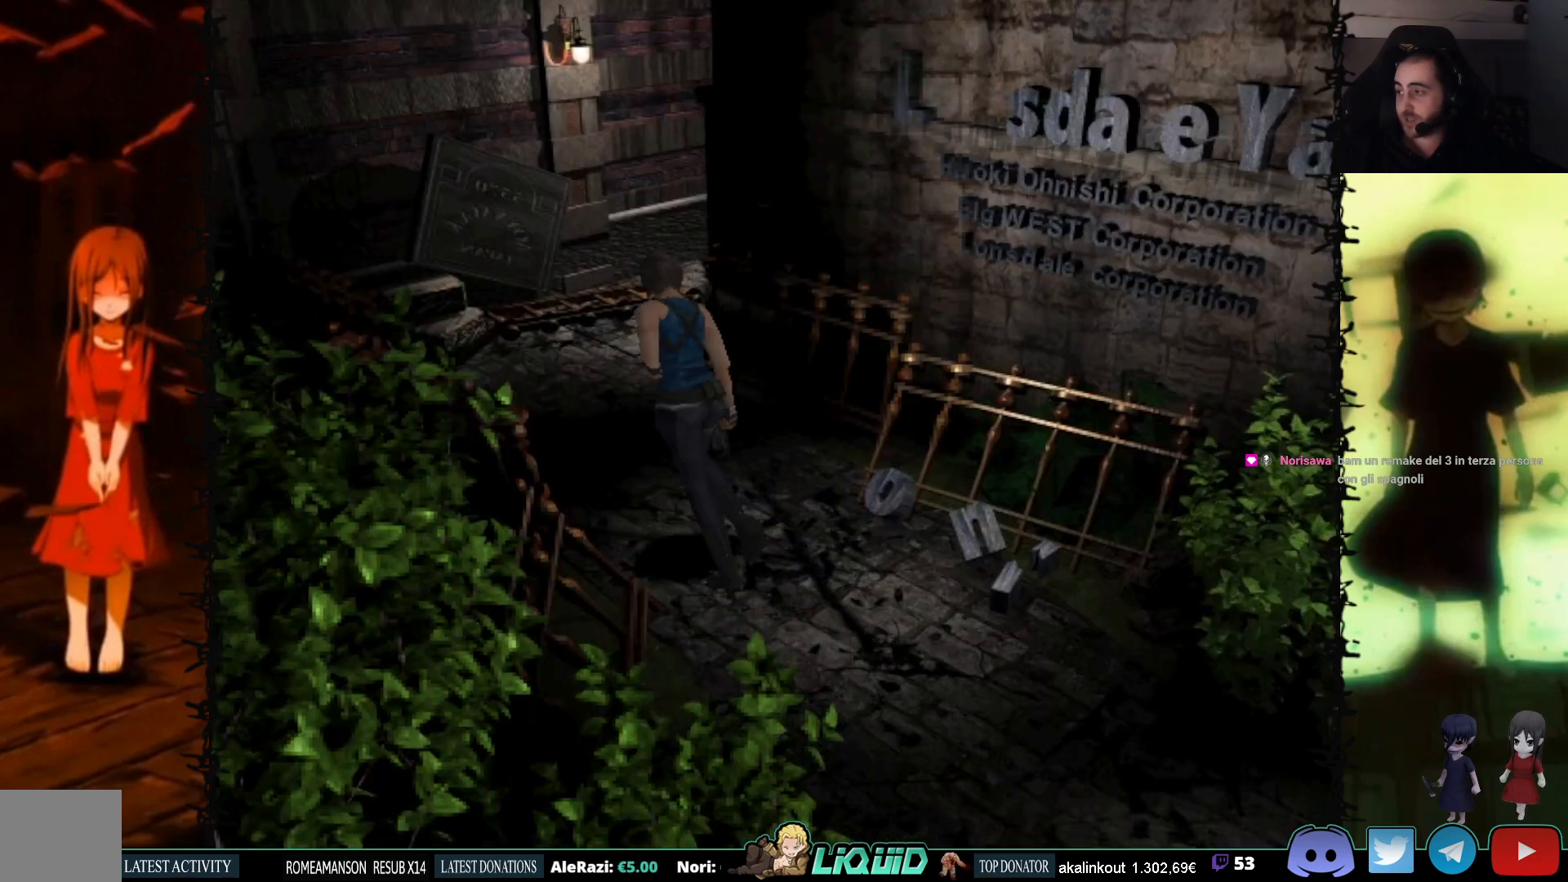
{"buttons": ["SQUARE", "DPAD_UP", "DPAD_RIGHT"], "events": [[350, "DPAD_RIGHT", "down"]]}
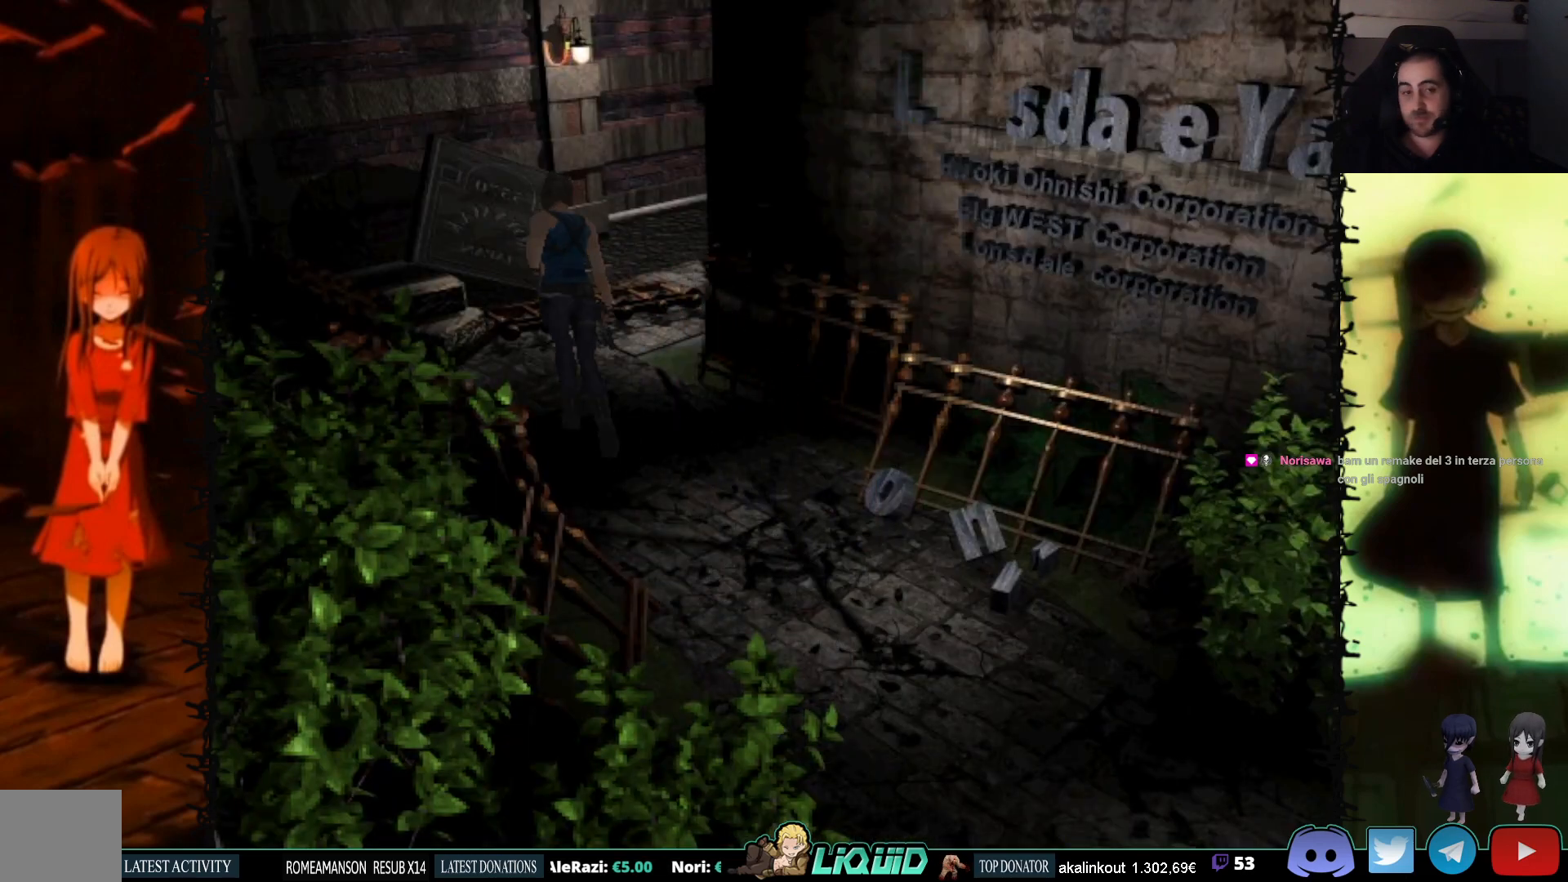
{"buttons": ["SQUARE", "DPAD_UP"], "events": [[167, "DPAD_RIGHT", "up"]]}
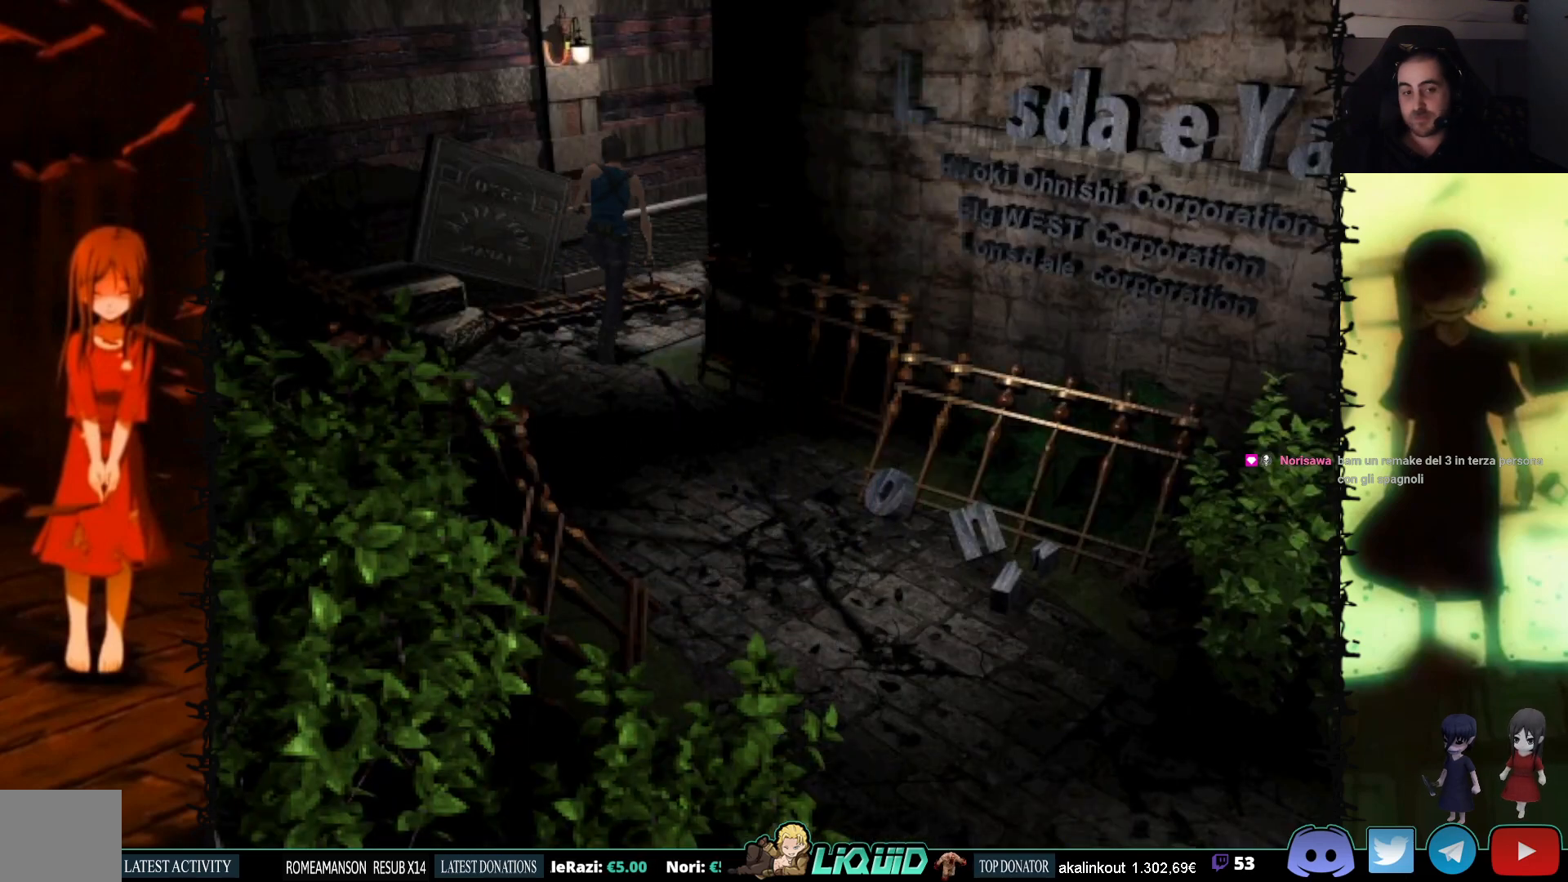
{"buttons": ["SQUARE", "DPAD_UP"], "events": [[33, "DPAD_RIGHT", "down"], [333, "DPAD_RIGHT", "up"]]}
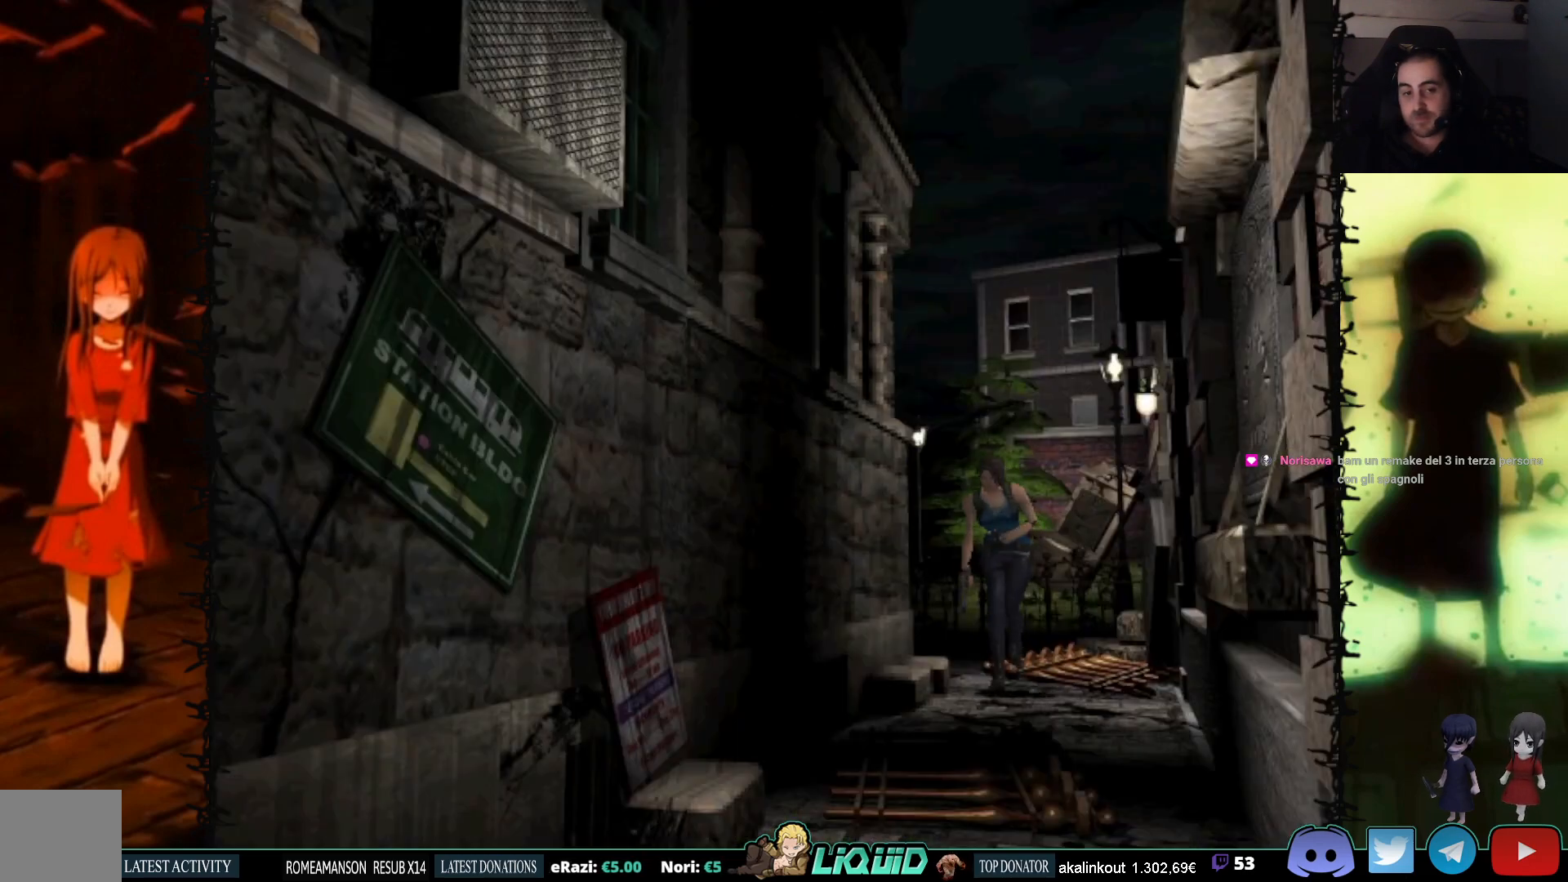
{"buttons": ["SQUARE", "DPAD_UP"], "events": []}
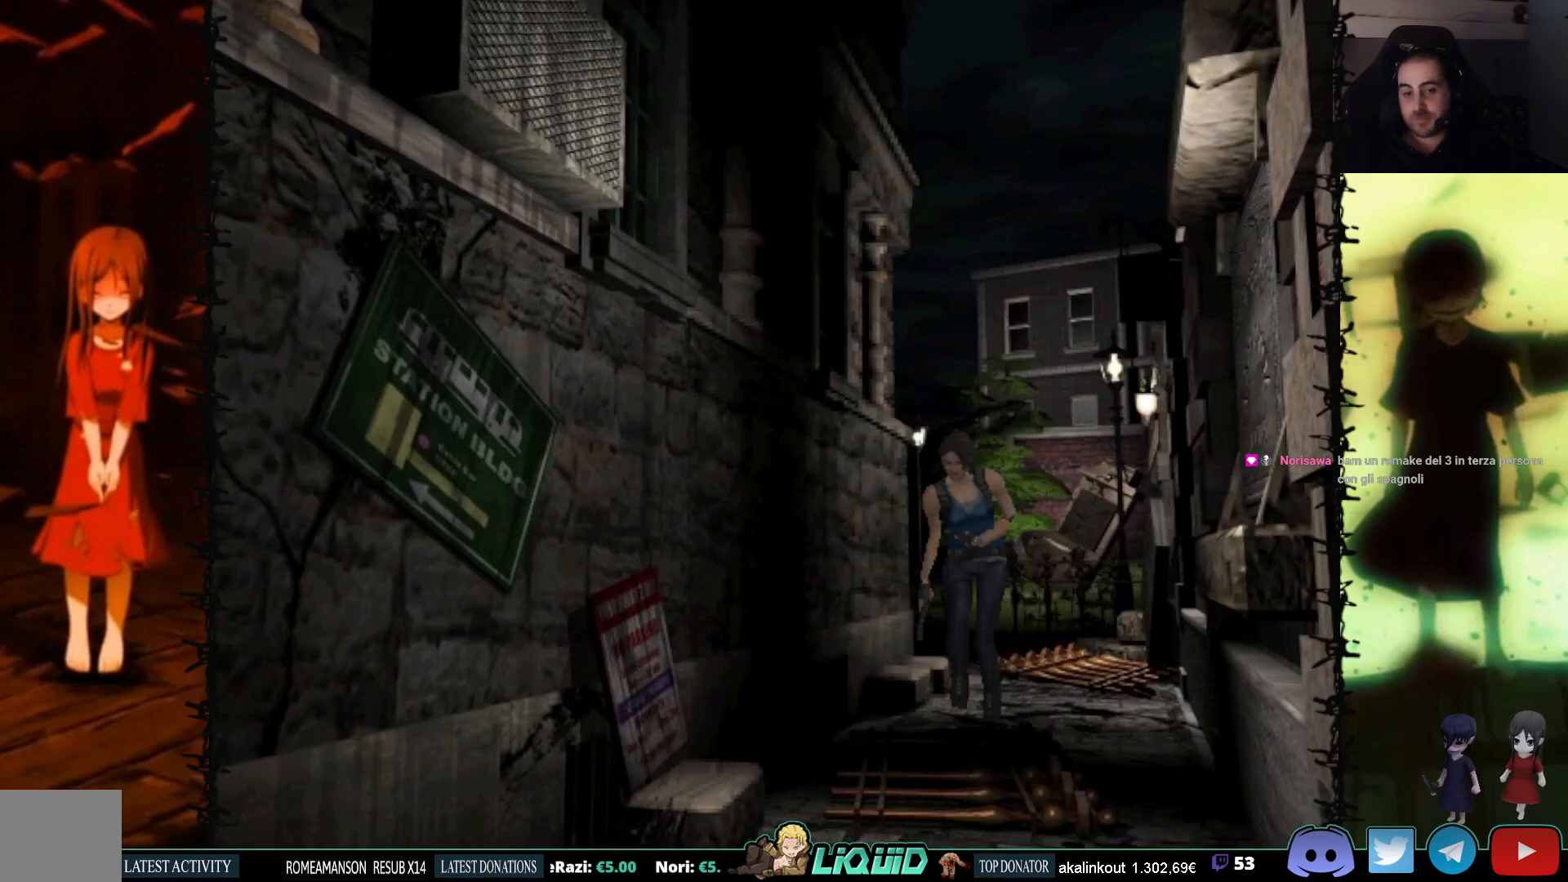
{"buttons": ["SQUARE", "DPAD_UP"], "events": []}